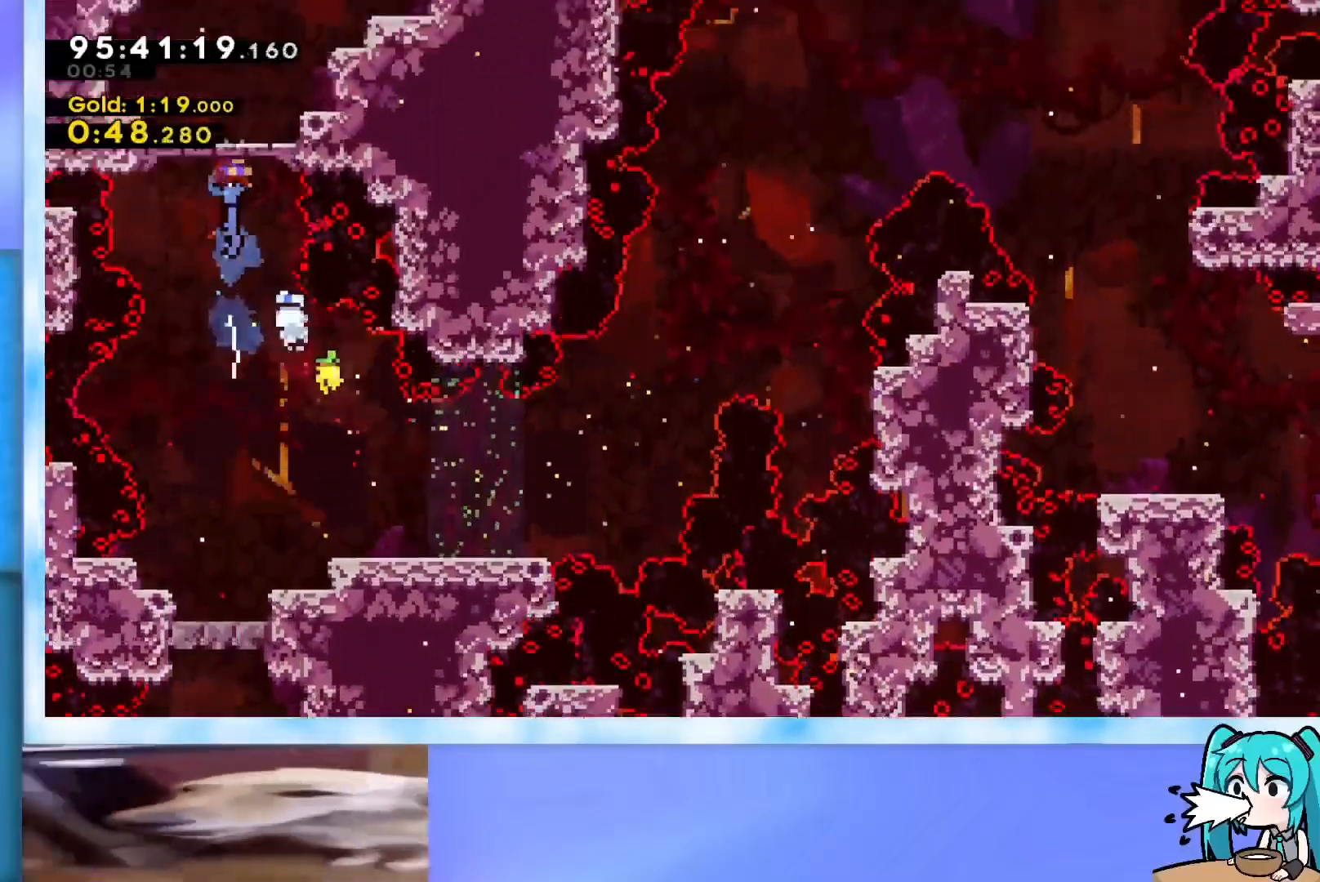
Gameplay with keyboard; each line is a JSON object with the keys held at the frame after it. "events" lists presses ("down") and releases ("up") of "dash", "demo", "down", "grab", "j2", "jump", "left", "pause", "right" and "up" between this image and that frame as [ms after this image, input, new state], when the widget could be followed in between. No other keys are recorded. Mouse input is not recorded. Key names are as the overlay labels them; some are game actions (e.g. jump) rather than physical keys.
{"keys": ["grab", "jump", "right", "up"], "events": [[217, "jump", "down"], [267, "j2", "down"], [483, "j2", "up"]]}
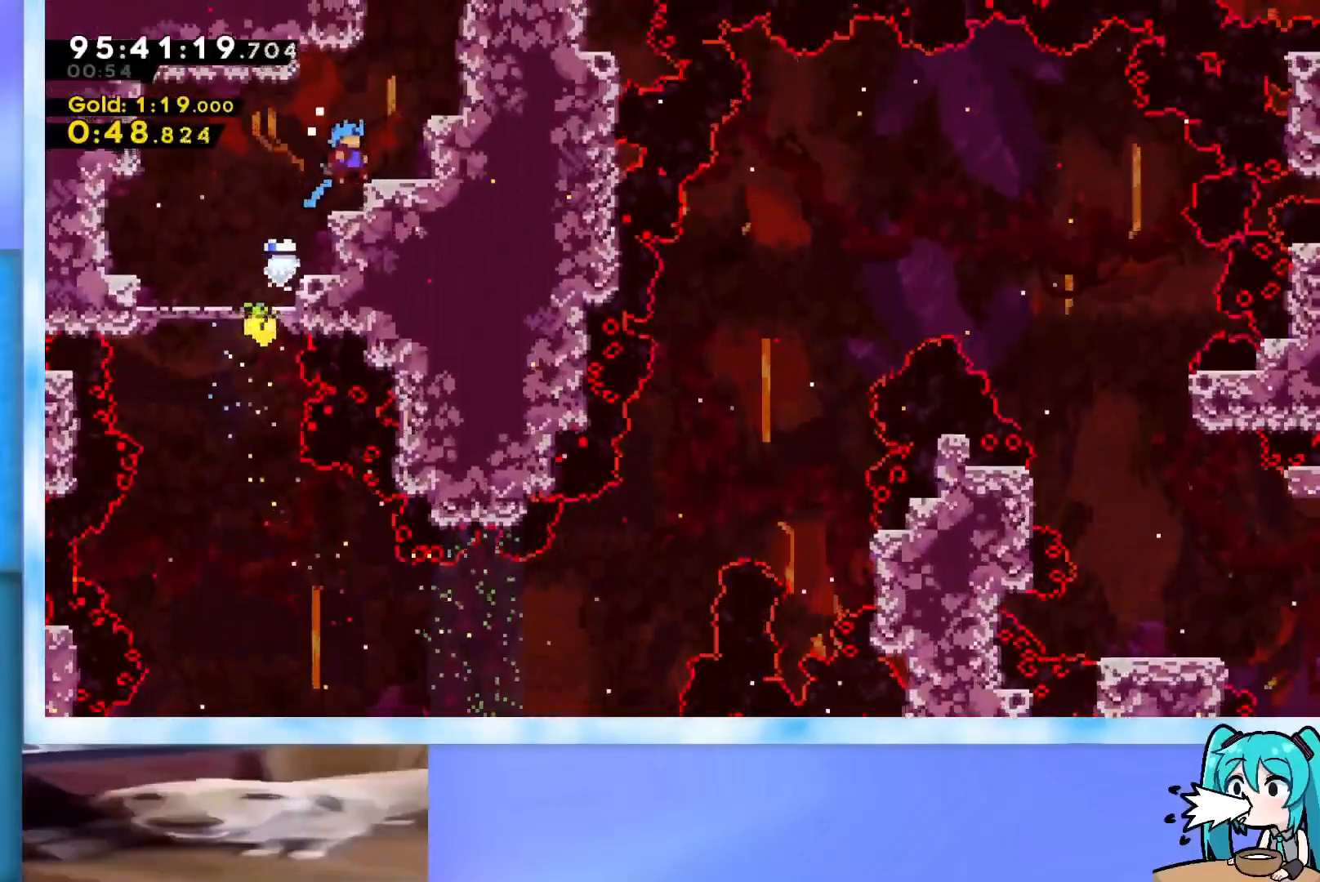
{"keys": ["grab", "j2", "jump", "right", "up"], "events": [[67, "j2", "down"], [267, "j2", "up"], [350, "j2", "down"]]}
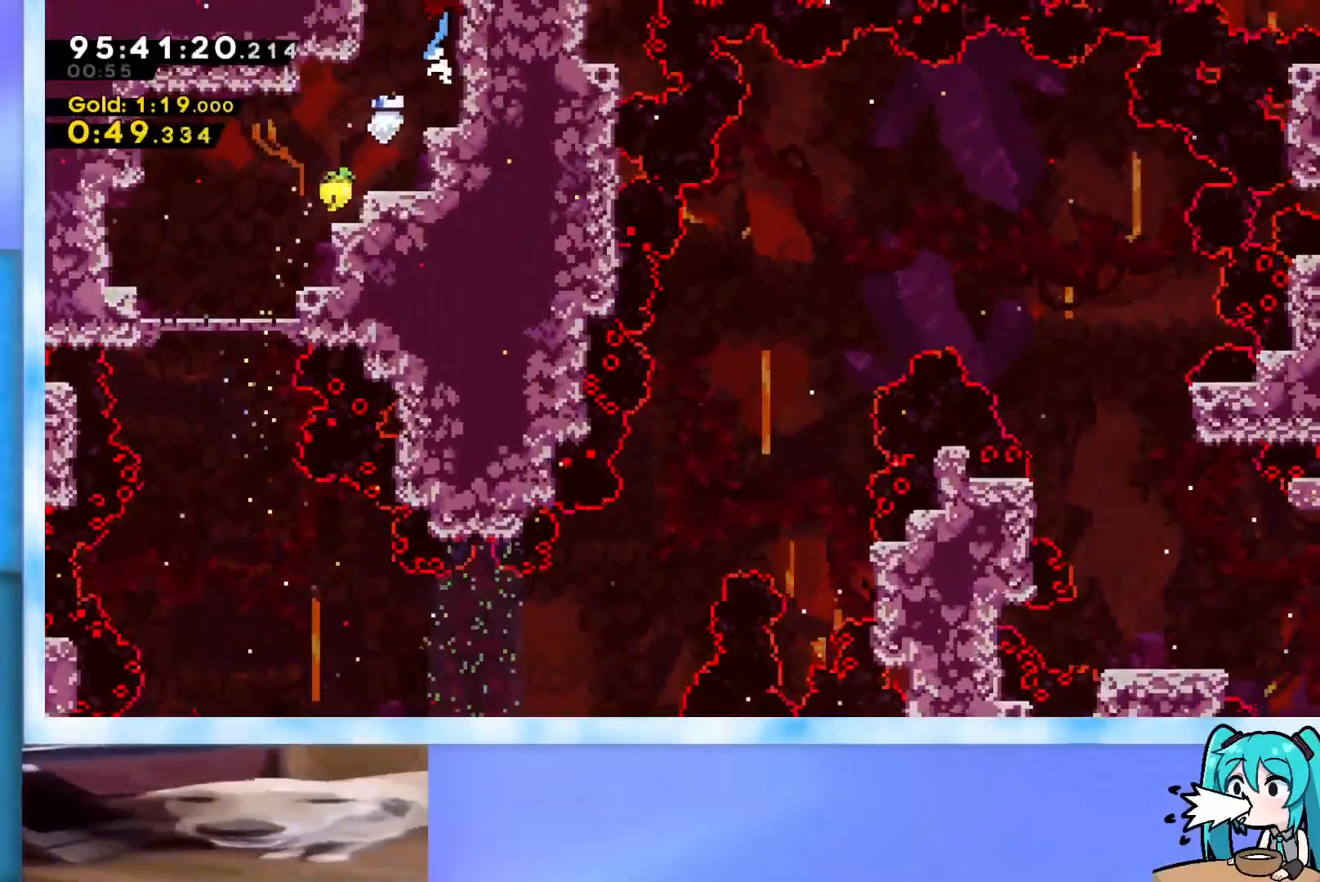
{"keys": [], "events": [[33, "j2", "up"], [83, "grab", "up"], [133, "jump", "up"], [183, "right", "up"], [183, "up", "up"]]}
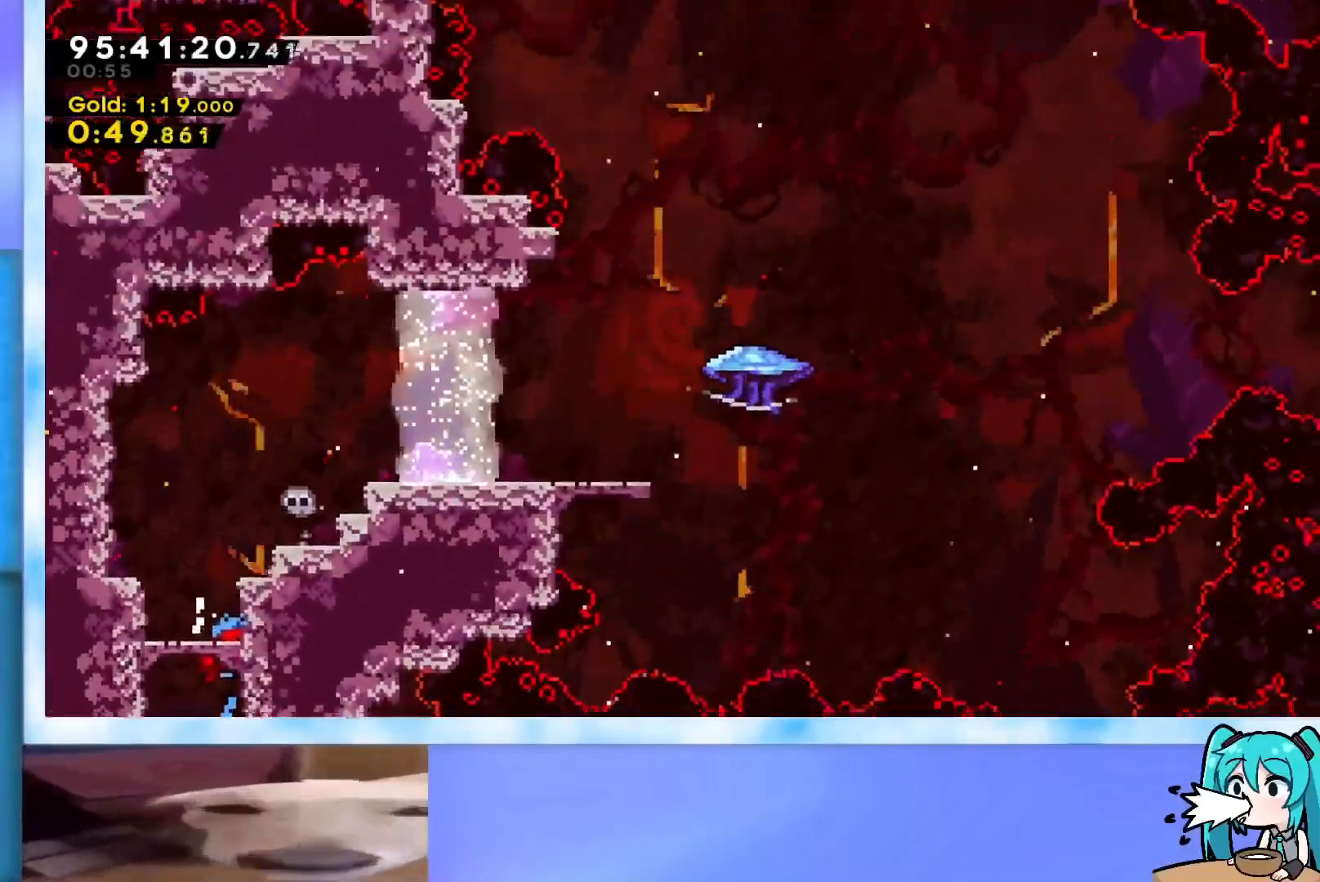
{"keys": ["dash", "right", "up"], "events": [[100, "right", "down"], [100, "up", "down"], [484, "dash", "down"]]}
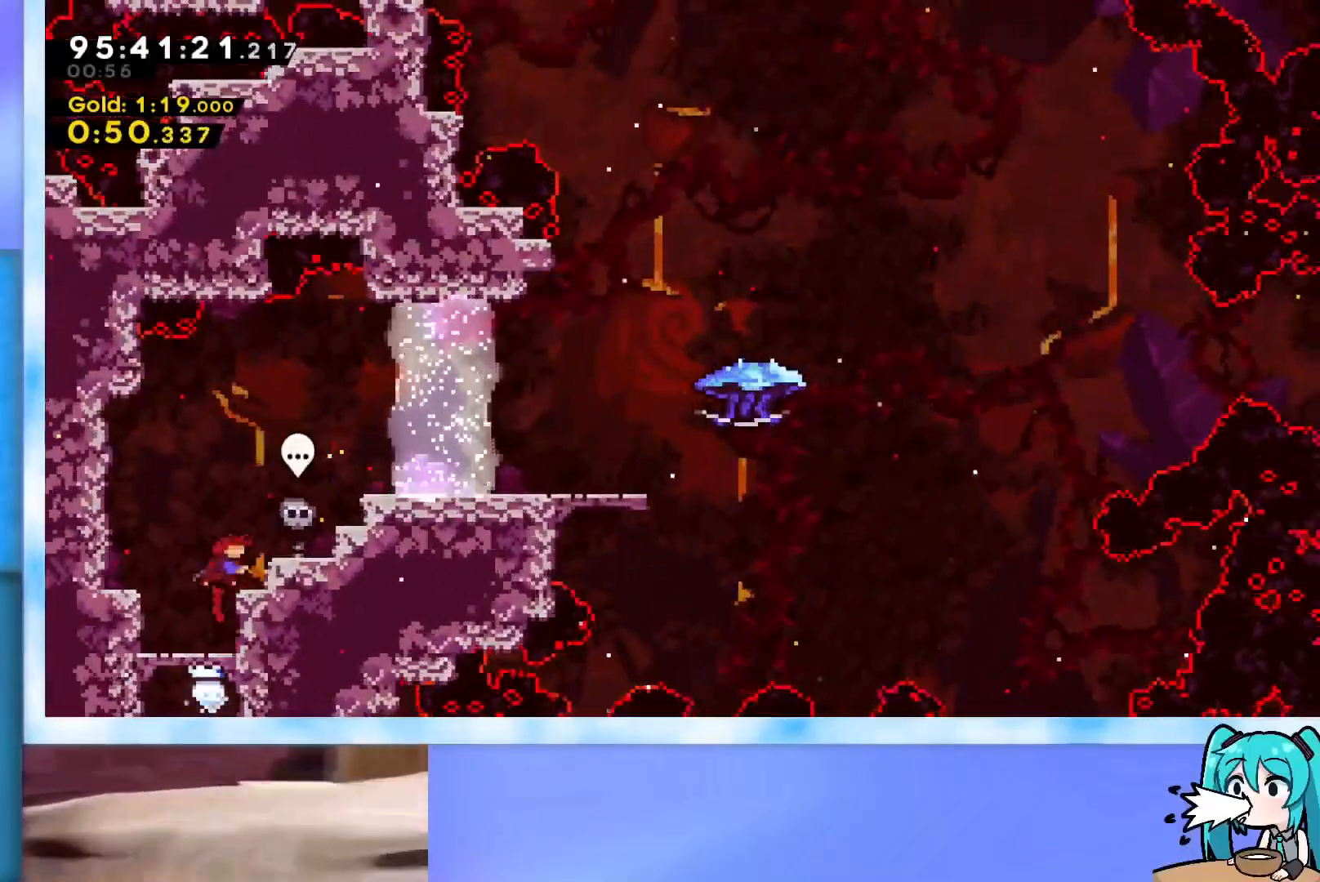
{"keys": ["right"], "events": [[267, "dash", "up"], [350, "up", "up"]]}
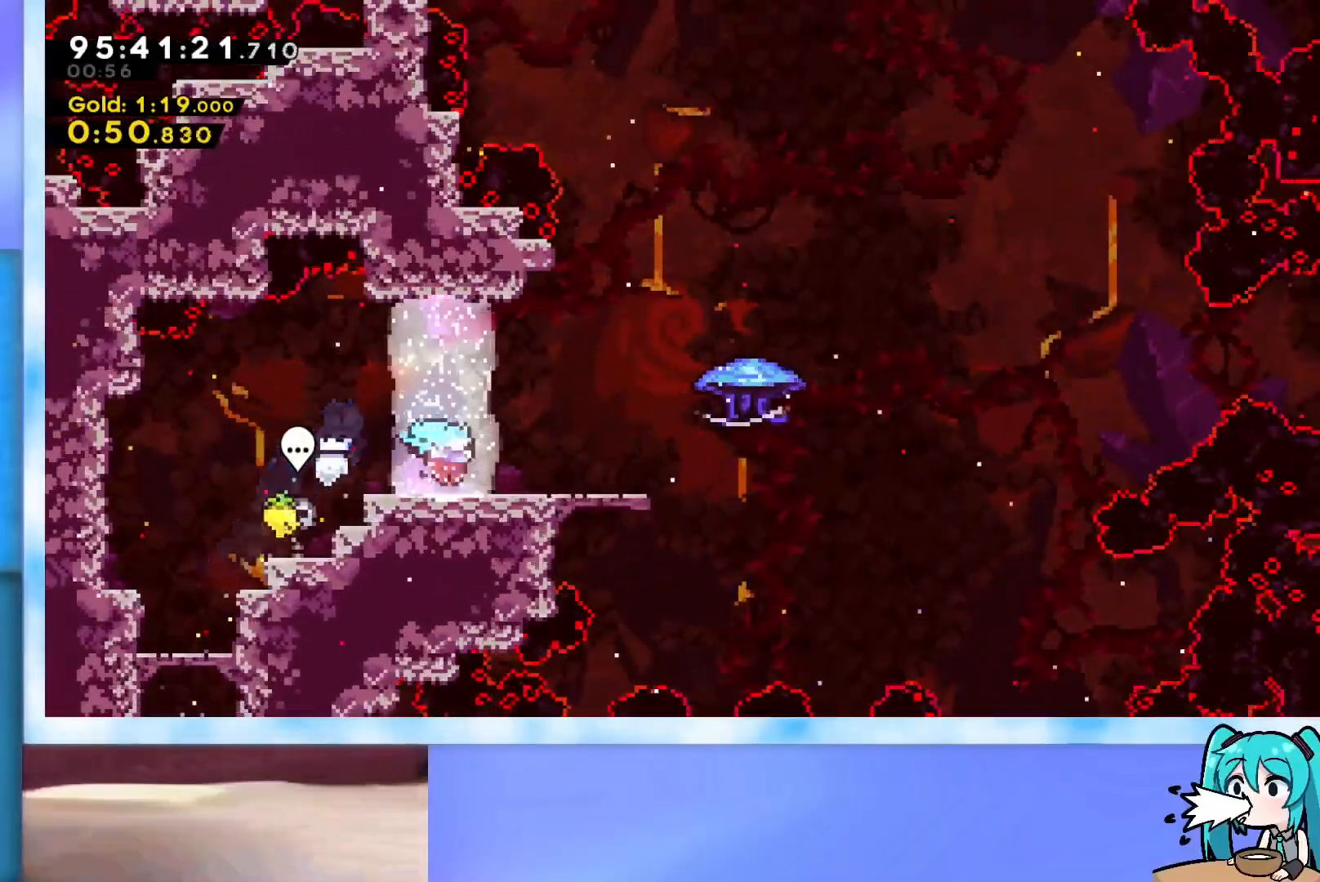
{"keys": ["grab", "jump", "right", "up"], "events": [[34, "down", "down"], [84, "dash", "down"], [234, "dash", "up"], [234, "down", "up"], [267, "jump", "down"], [367, "grab", "down"], [367, "up", "down"]]}
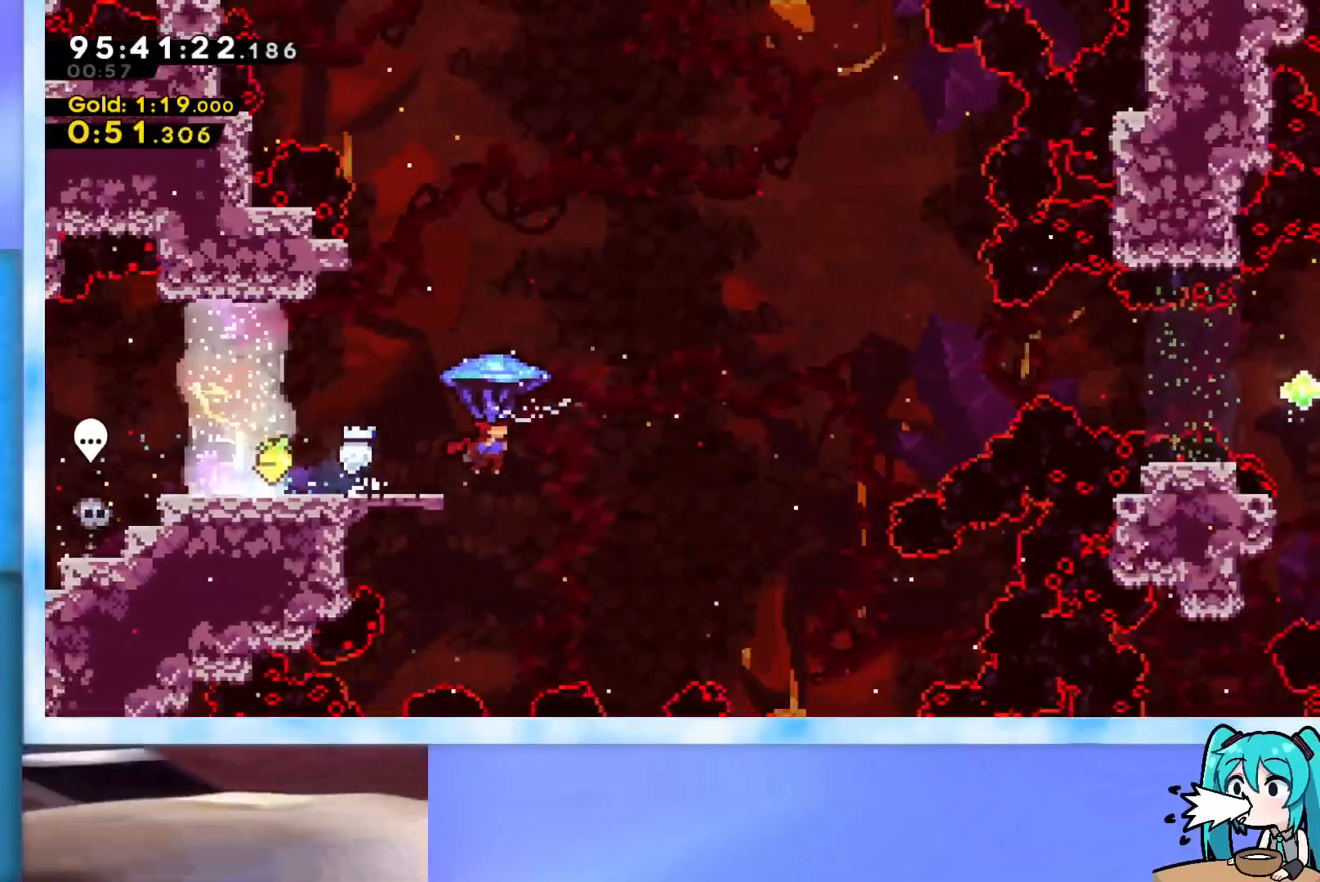
{"keys": ["grab", "jump", "right", "up"], "events": []}
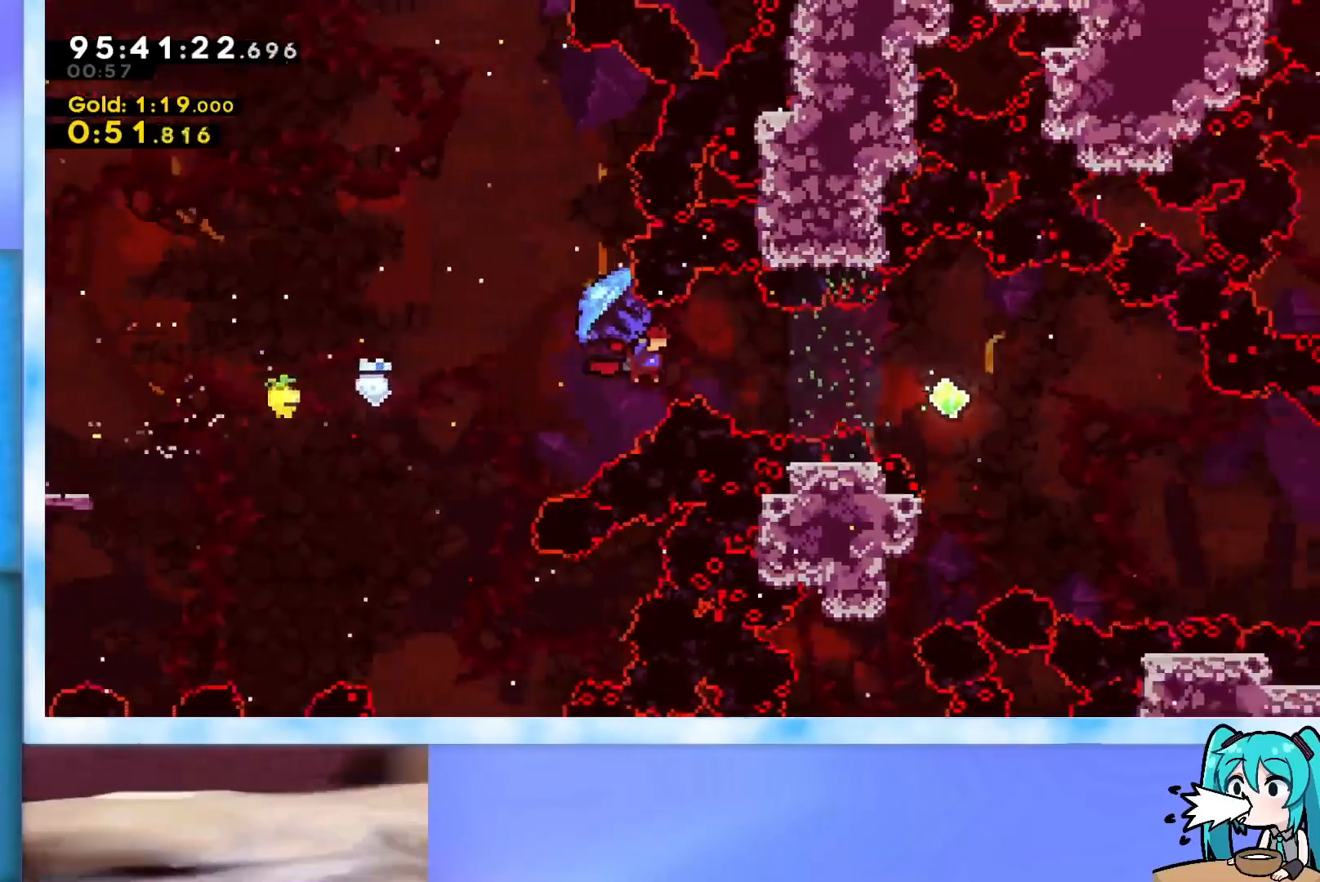
{"keys": ["grab", "jump", "right"], "events": [[300, "up", "up"]]}
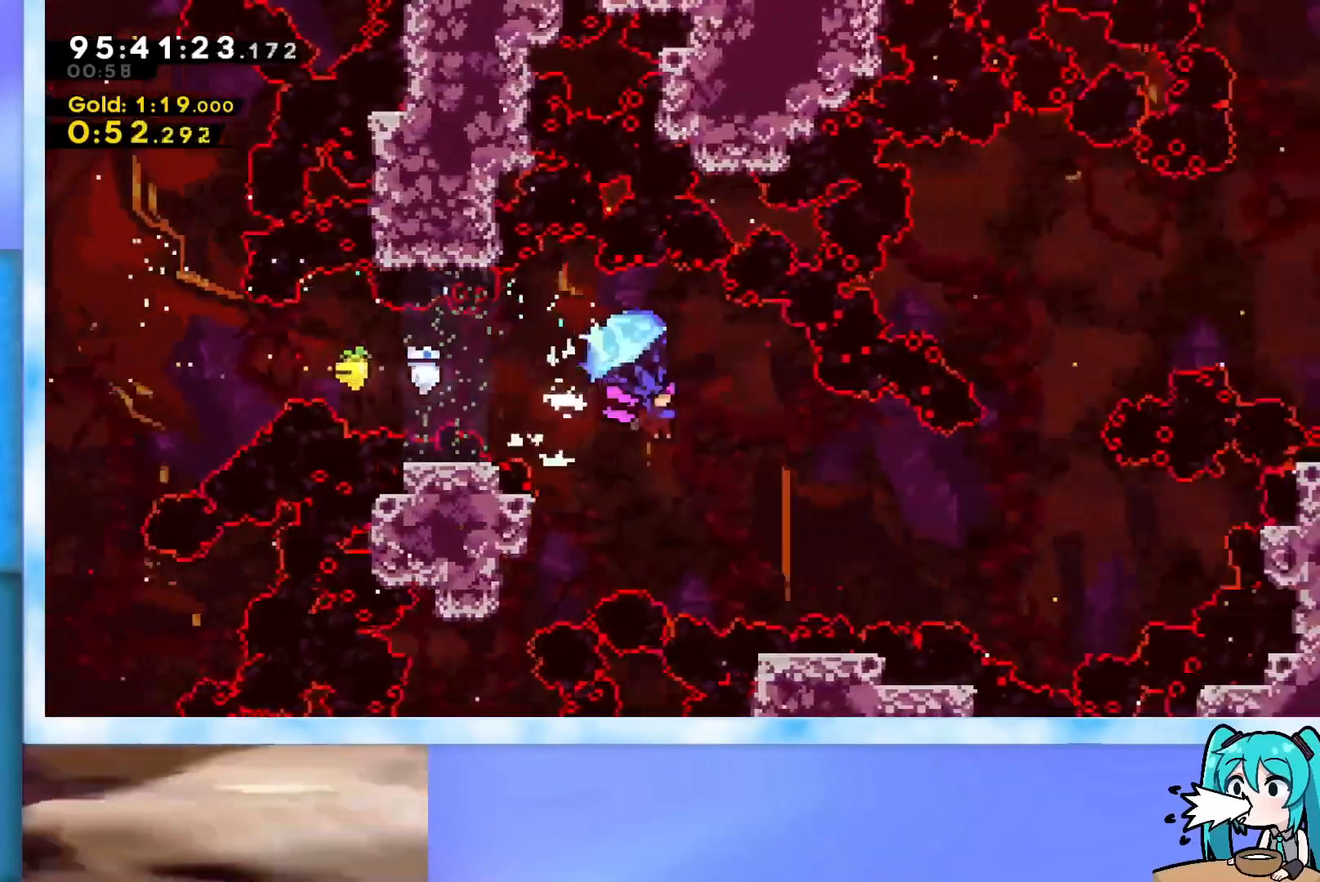
{"keys": ["right", "up"], "events": [[33, "down", "down"], [133, "down", "up"], [317, "up", "down"], [500, "grab", "up"], [500, "jump", "up"]]}
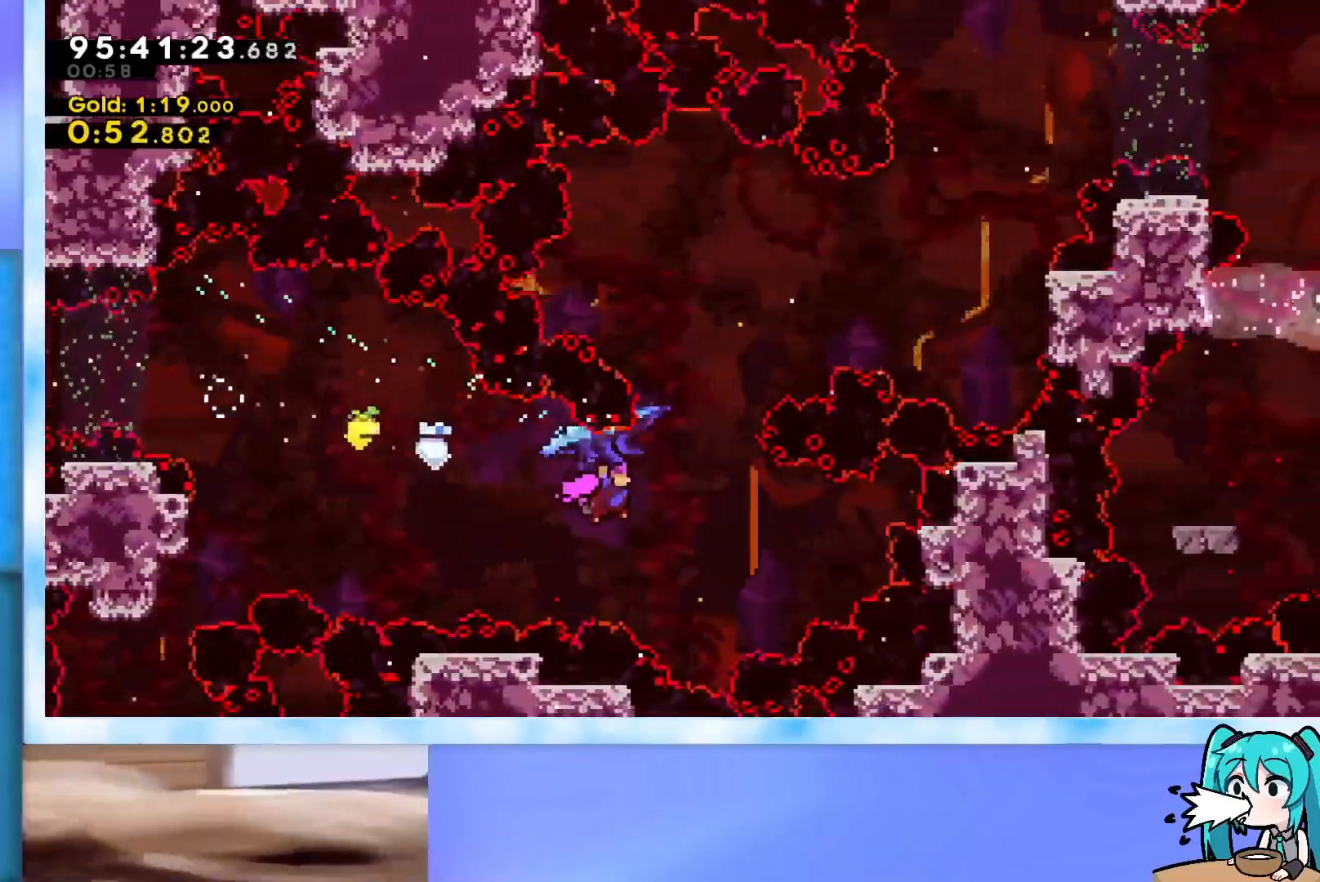
{"keys": ["grab", "right", "up"], "events": [[100, "dash", "down"], [250, "dash", "up"], [334, "grab", "down"]]}
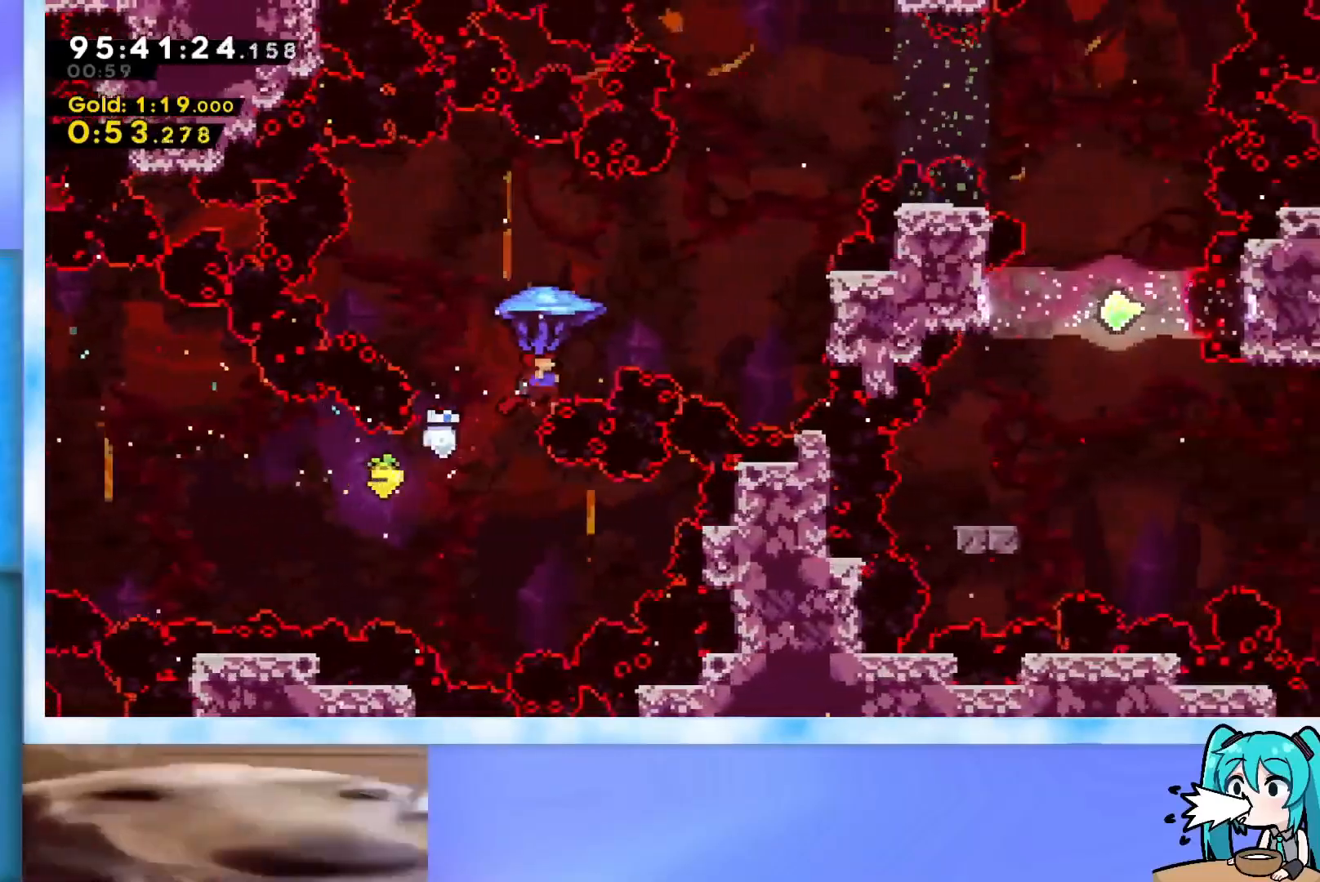
{"keys": ["dash", "right", "up"], "events": [[400, "grab", "up"], [500, "dash", "down"]]}
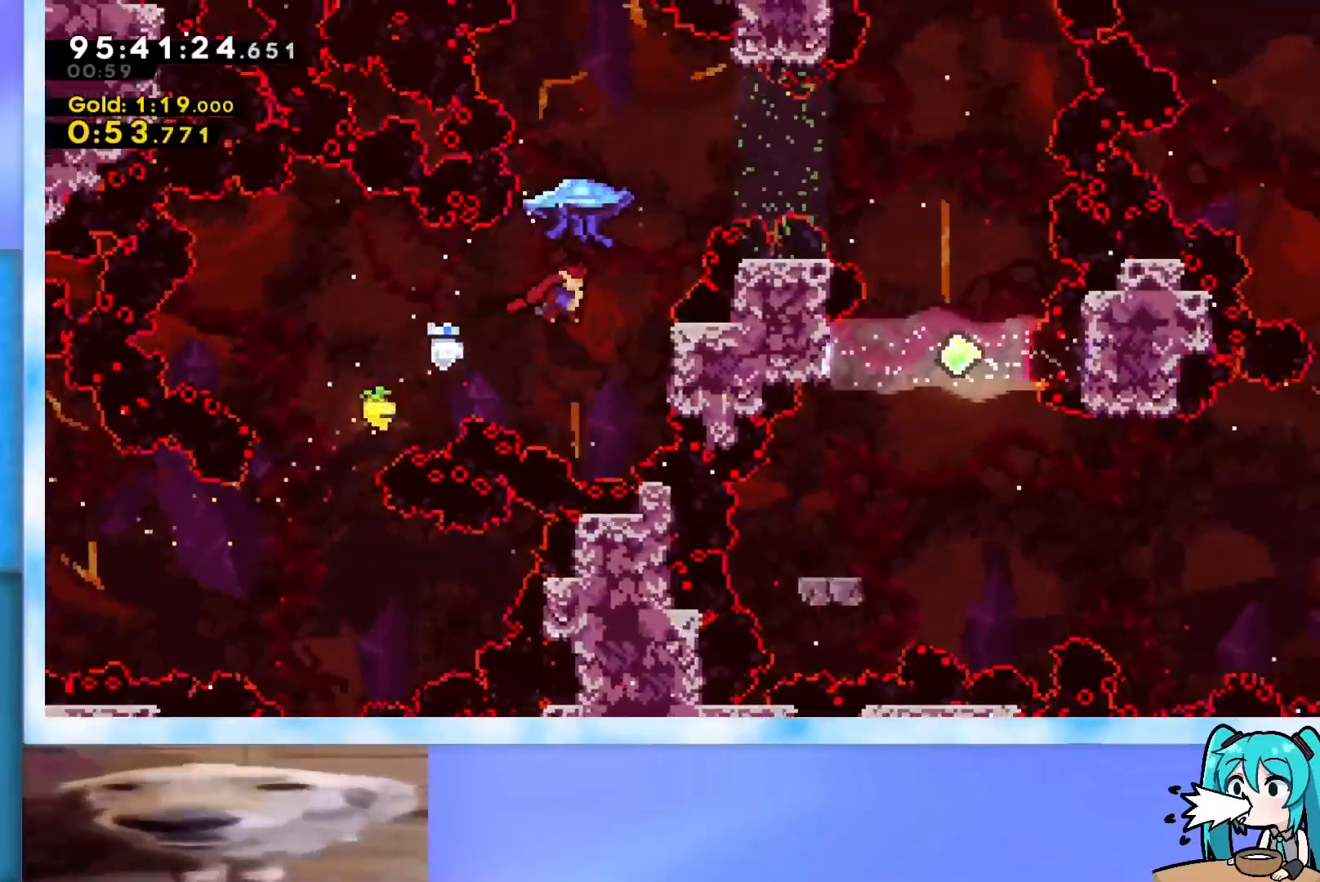
{"keys": ["grab", "right", "up"], "events": [[267, "dash", "up"], [417, "grab", "down"]]}
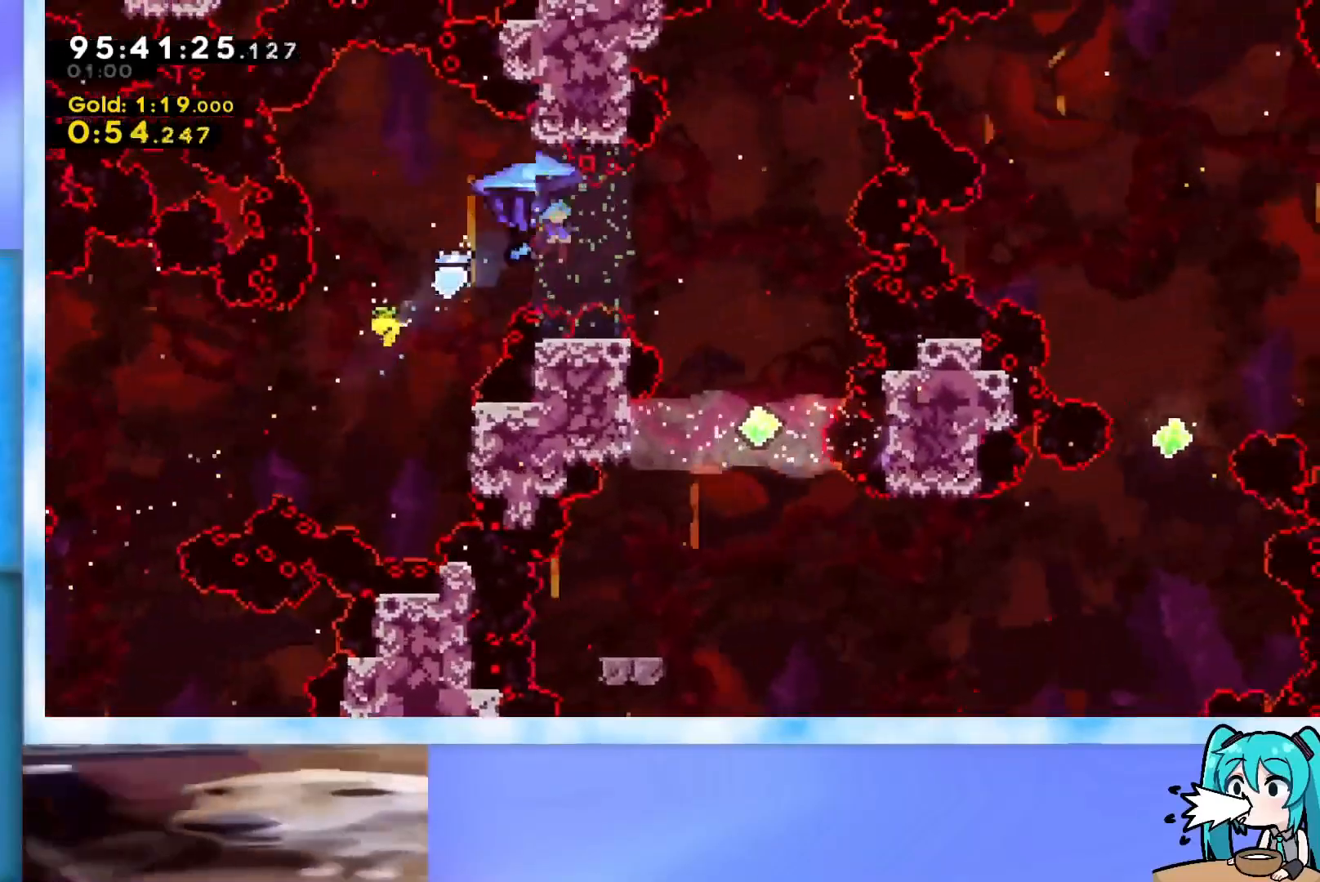
{"keys": ["grab", "right", "up"], "events": []}
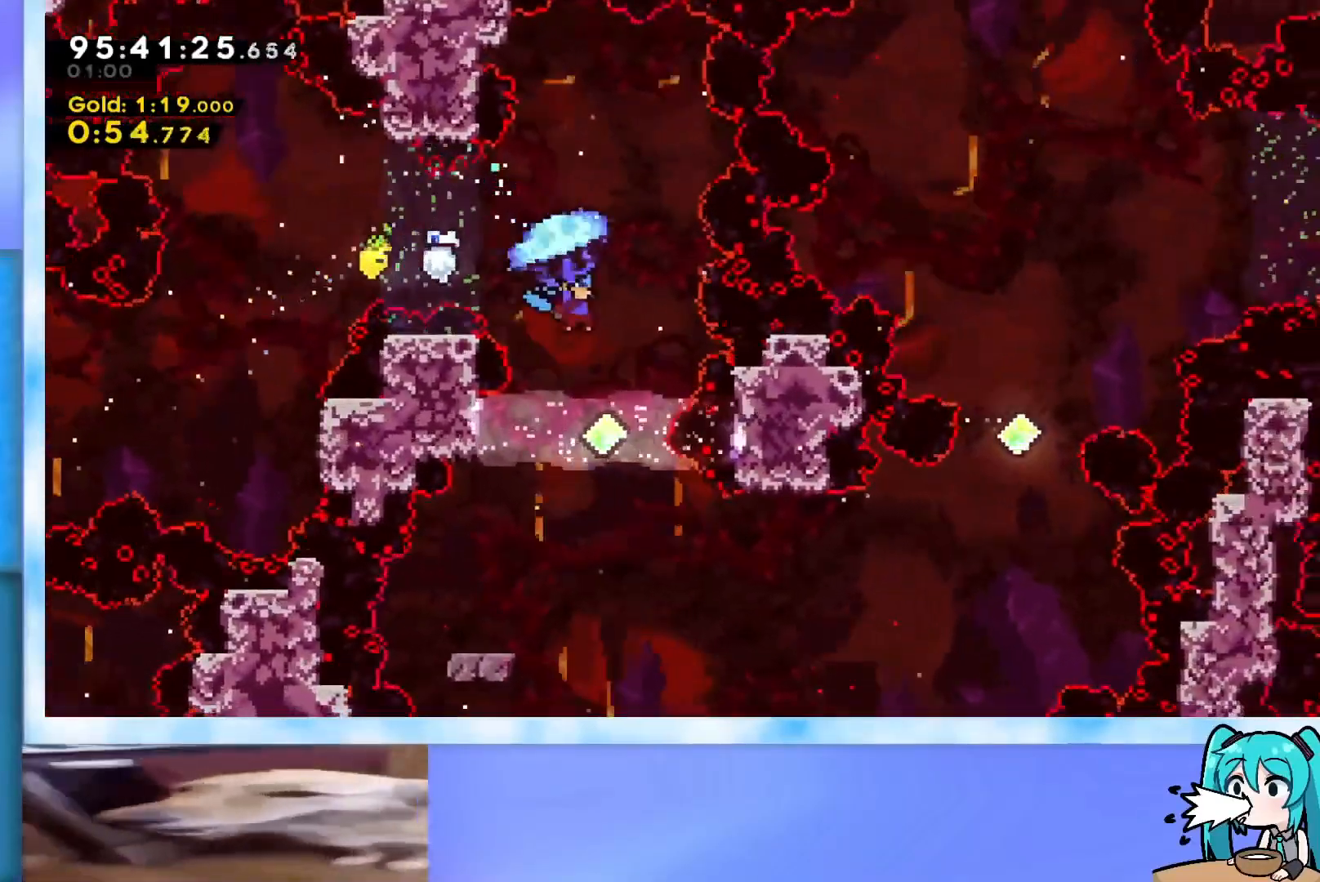
{"keys": [], "events": [[67, "grab", "up"], [67, "right", "up"], [67, "up", "up"], [401, "left", "down"], [501, "left", "up"]]}
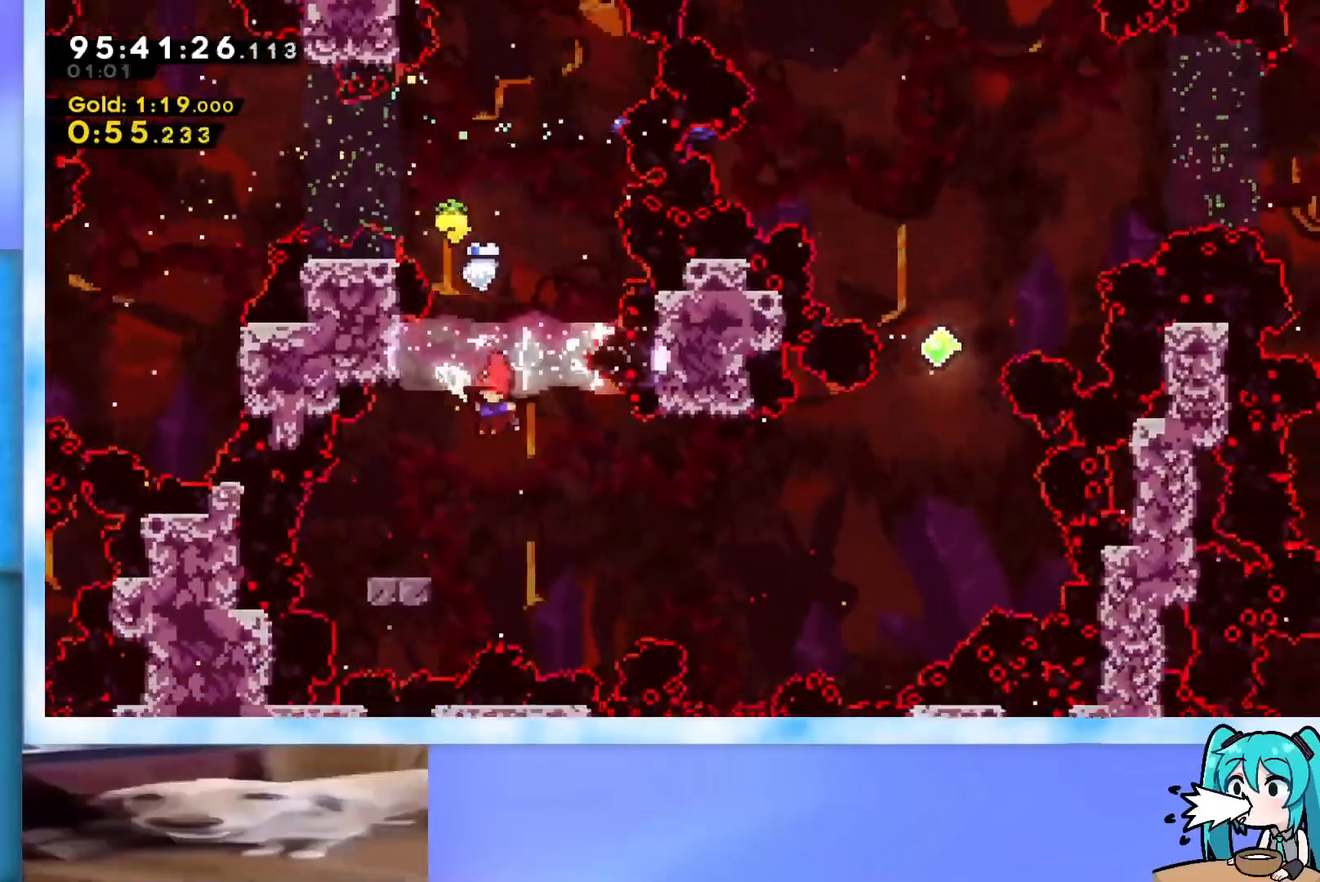
{"keys": ["jump", "right", "up"], "events": [[133, "dash", "down"], [133, "down", "down"], [133, "left", "down"], [267, "dash", "up"], [267, "down", "up"], [267, "left", "up"], [267, "right", "down"], [317, "jump", "down"], [317, "up", "down"]]}
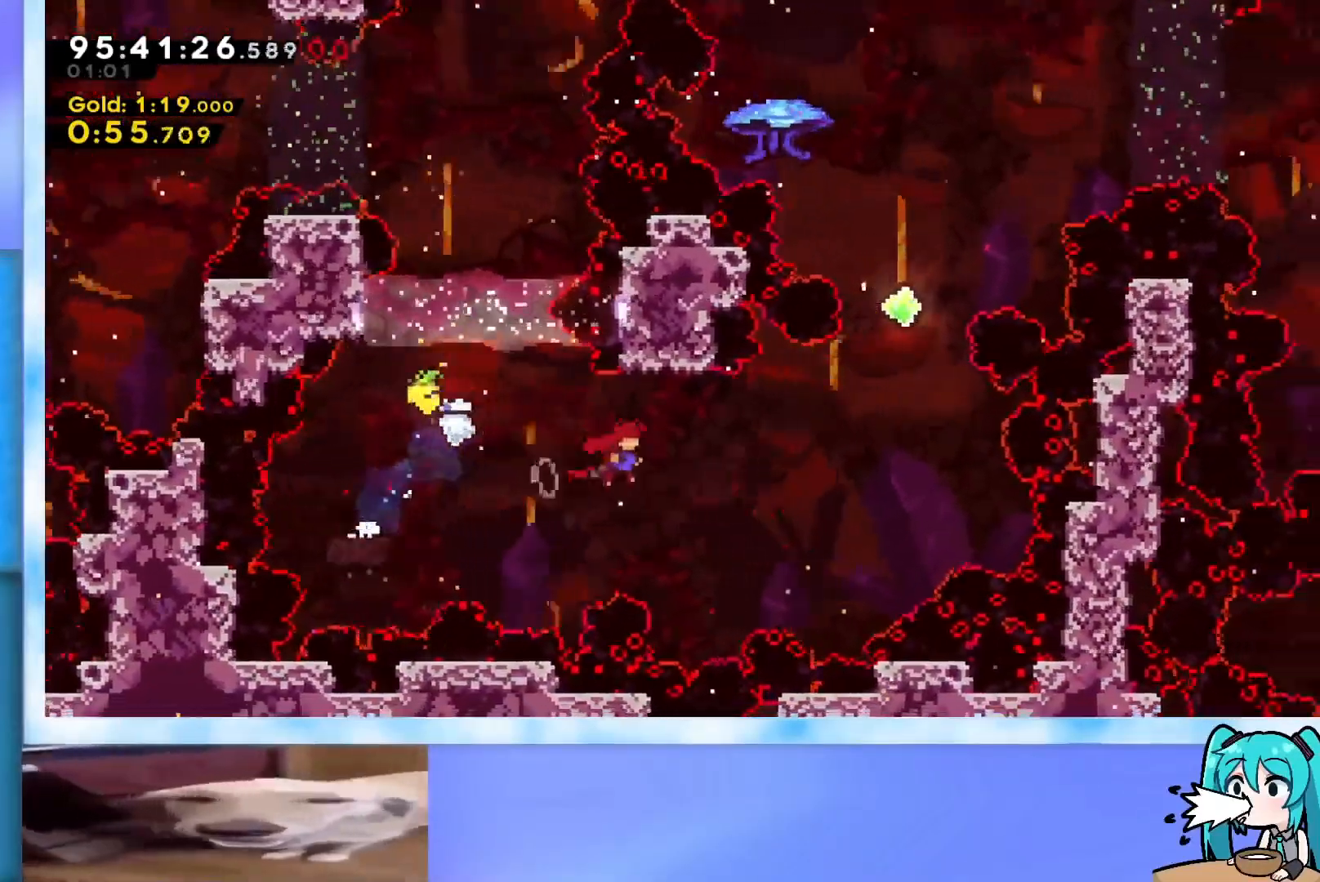
{"keys": ["dash", "right", "up"], "events": [[250, "jump", "up"], [284, "dash", "down"], [284, "right", "up"], [434, "right", "down"]]}
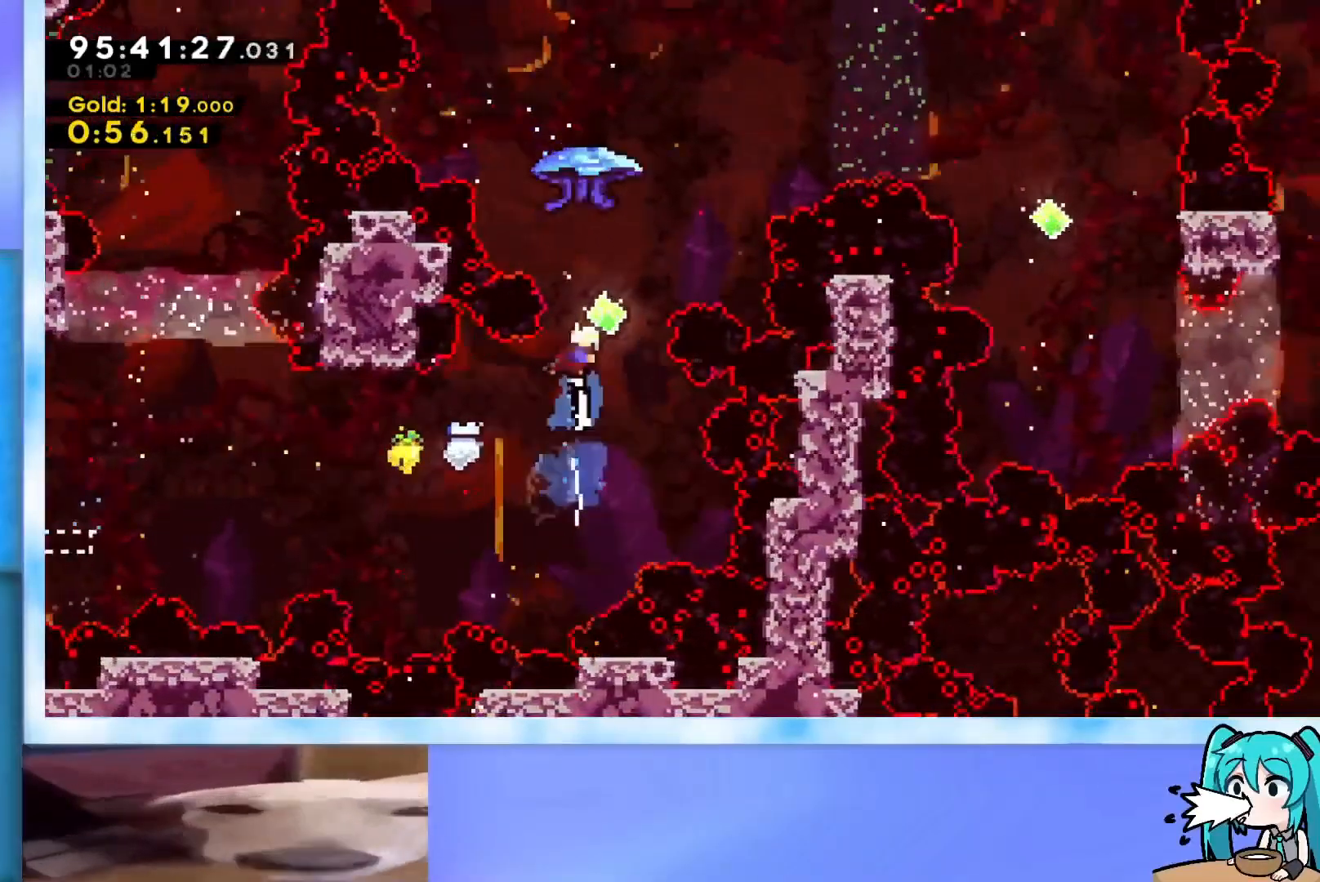
{"keys": ["grab", "right", "up"], "events": [[16, "right", "up"], [66, "dash", "up"], [166, "right", "down"], [217, "dash", "down"], [300, "dash", "up"], [350, "grab", "down"]]}
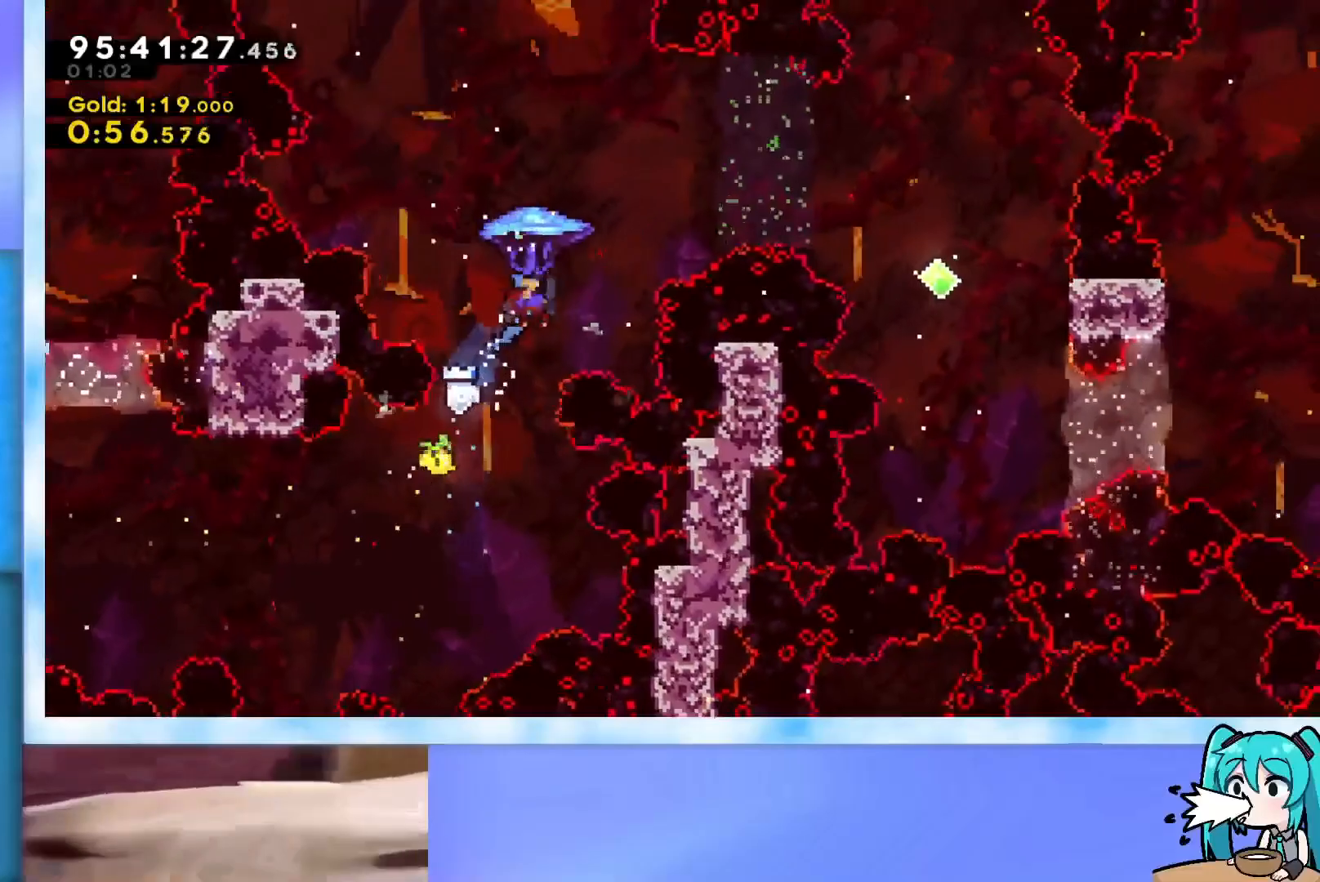
{"keys": ["grab", "right"], "events": [[134, "up", "up"]]}
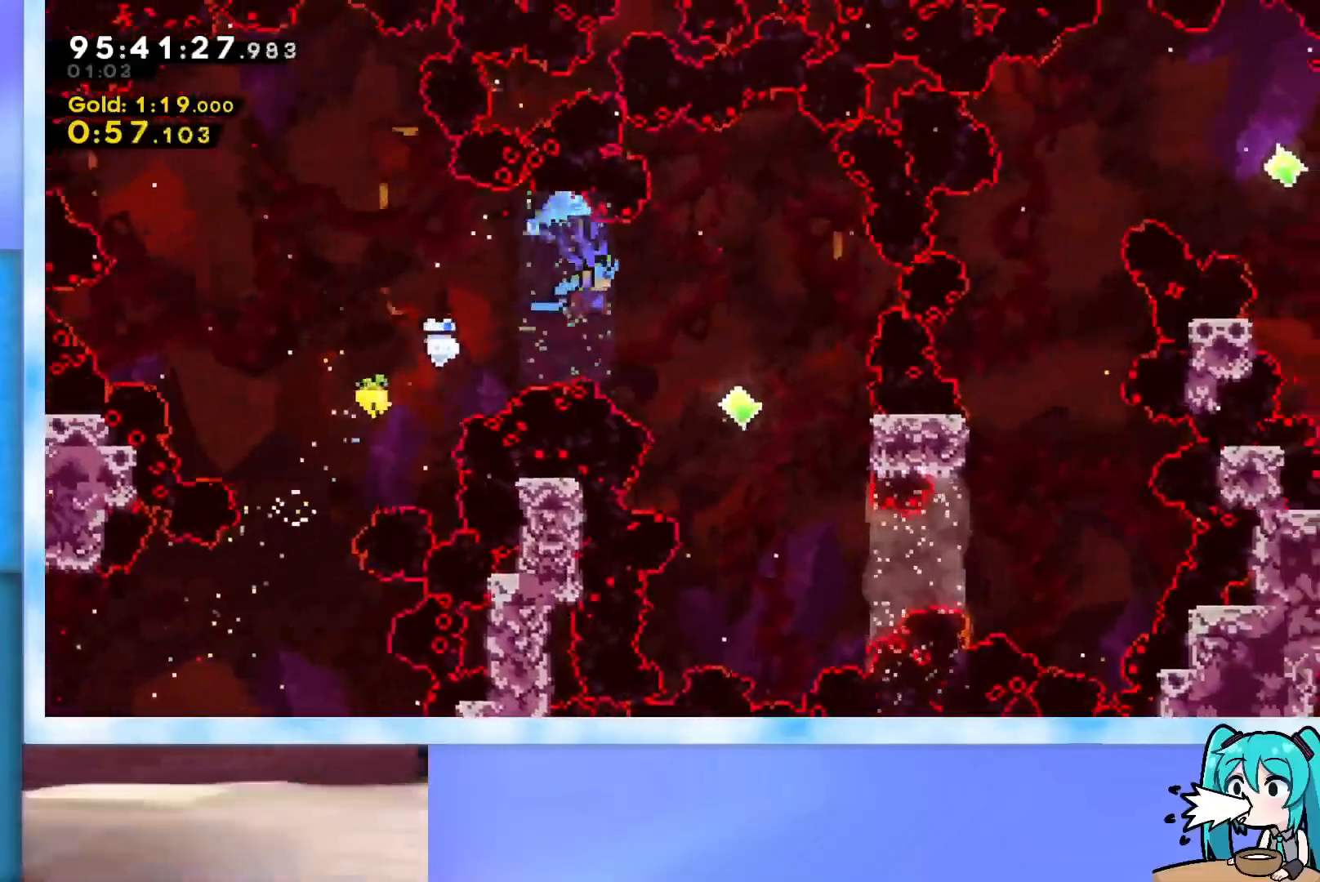
{"keys": [], "events": [[283, "grab", "up"], [383, "right", "up"]]}
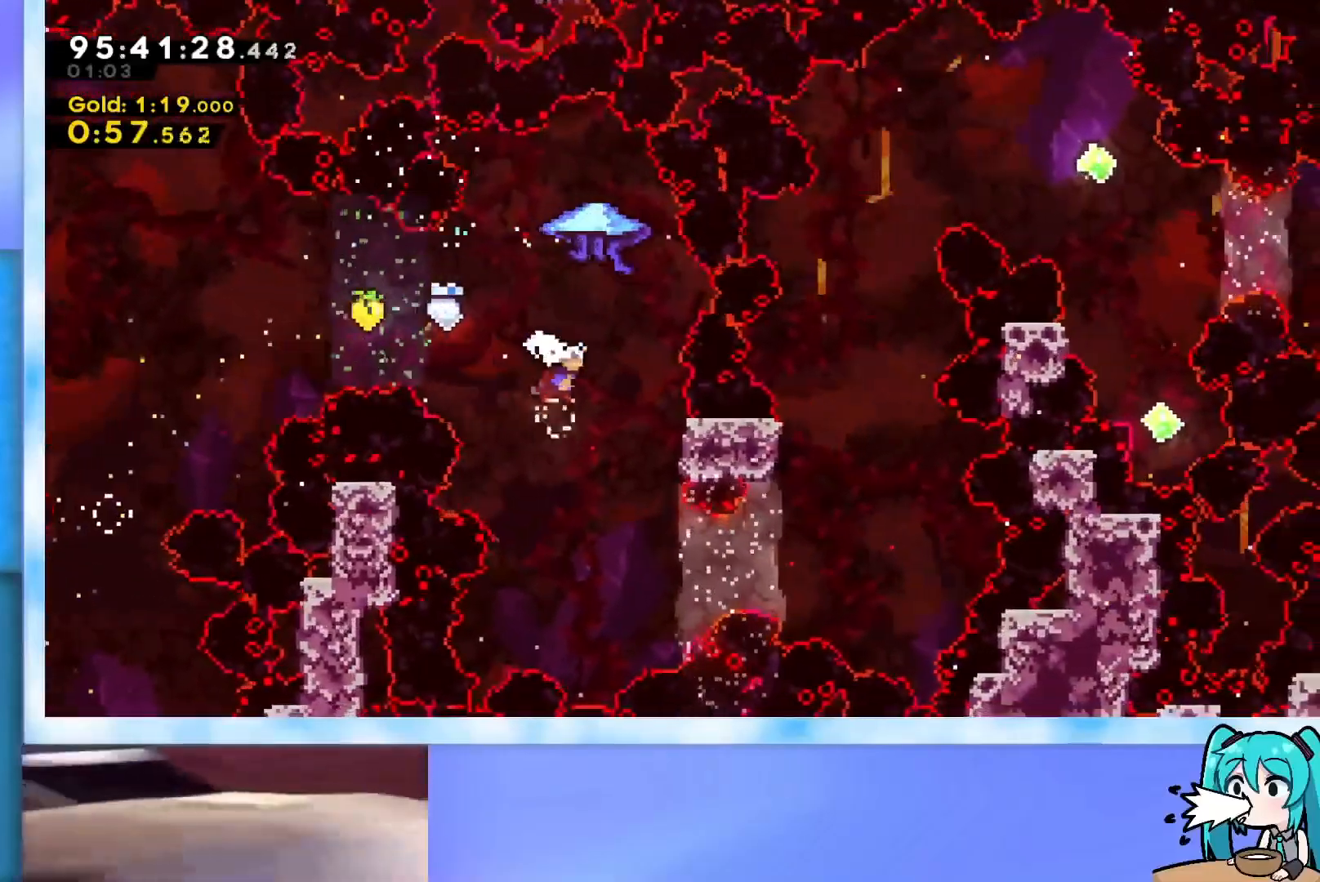
{"keys": ["dash", "right"], "events": [[250, "right", "down"], [351, "dash", "down"]]}
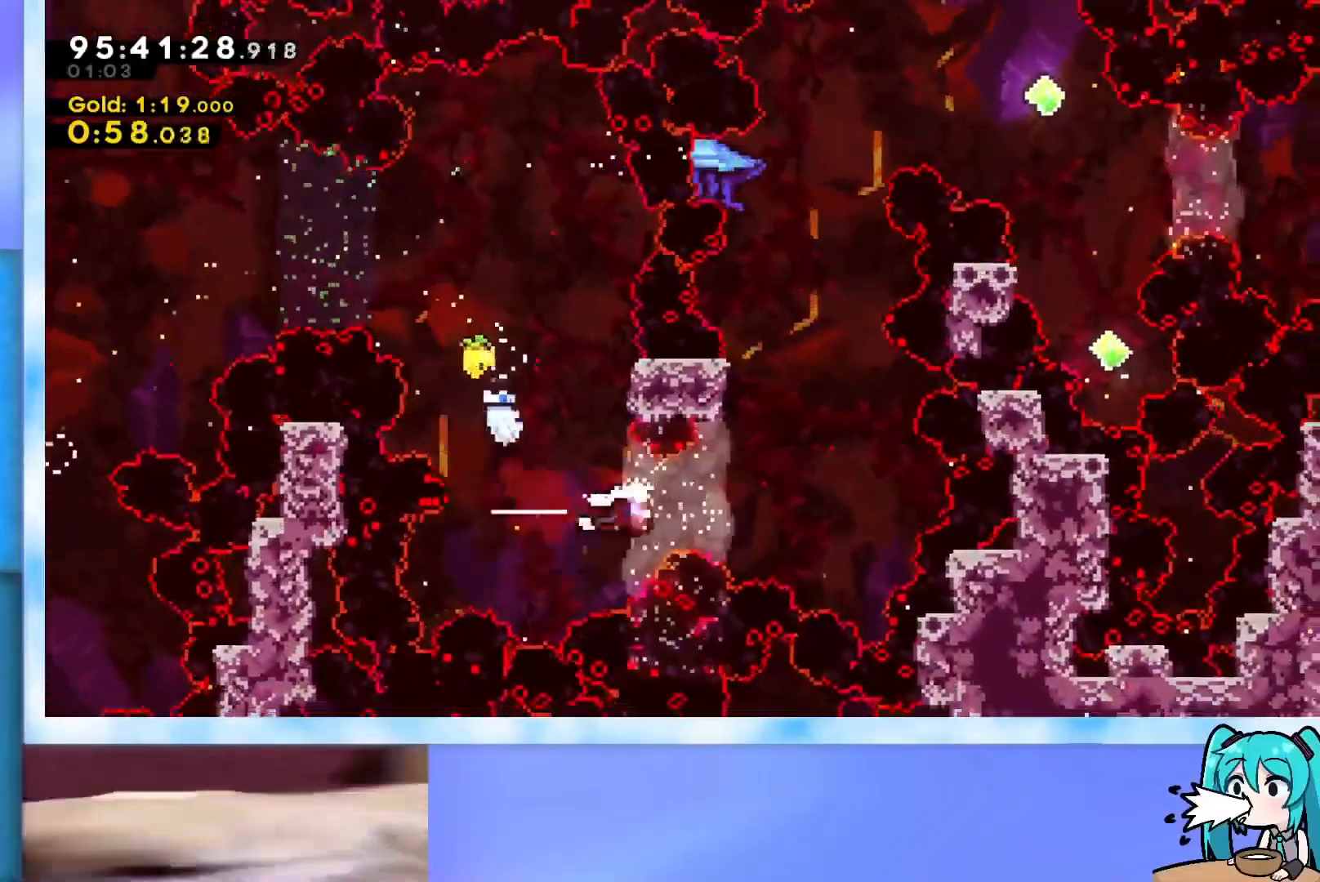
{"keys": ["grab", "jump", "up"], "events": [[33, "dash", "up"], [133, "right", "up"], [133, "up", "down"], [183, "dash", "down"], [267, "dash", "up"], [367, "jump", "down"], [467, "grab", "down"]]}
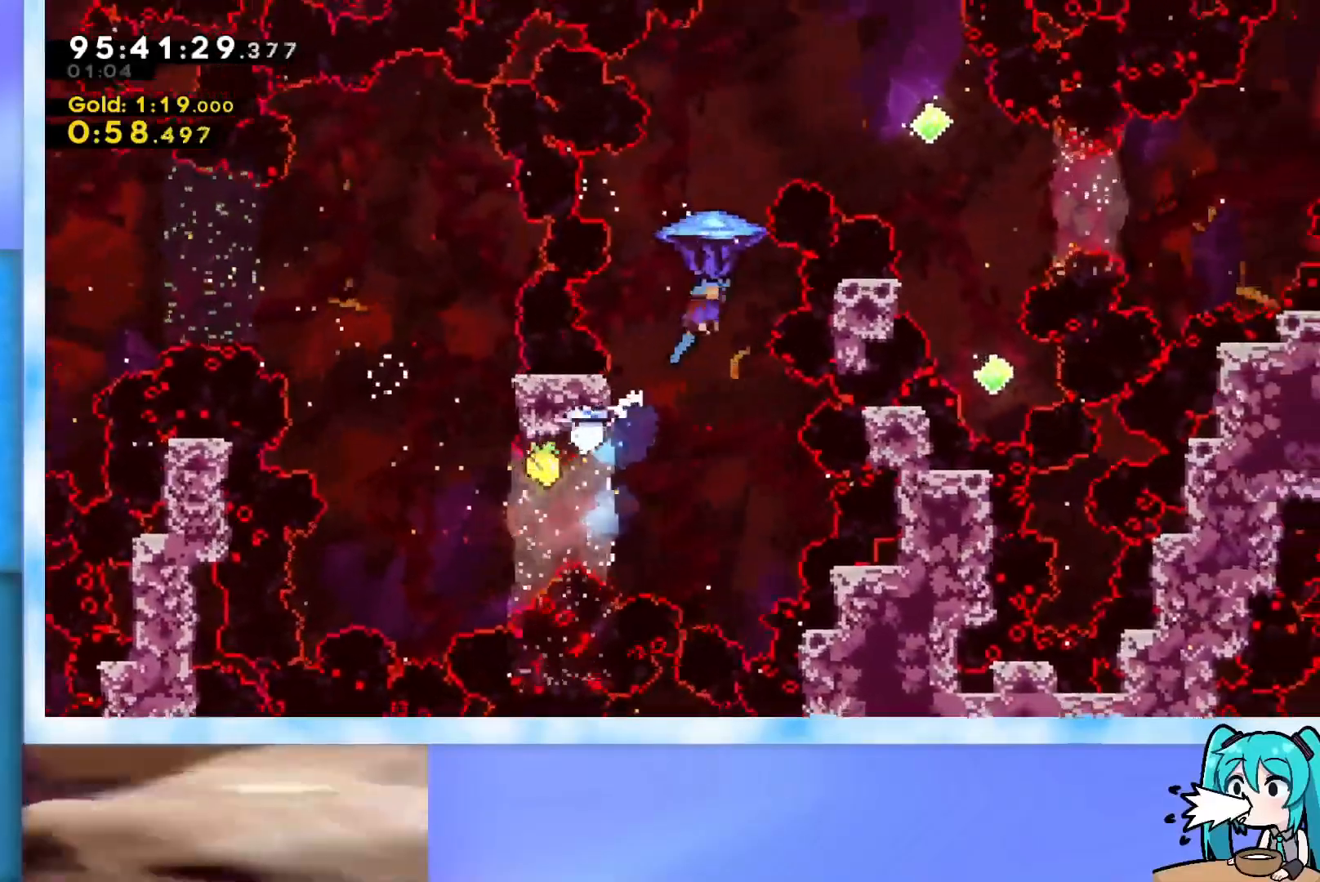
{"keys": ["grab", "jump", "right"], "events": [[250, "right", "down"], [434, "up", "up"]]}
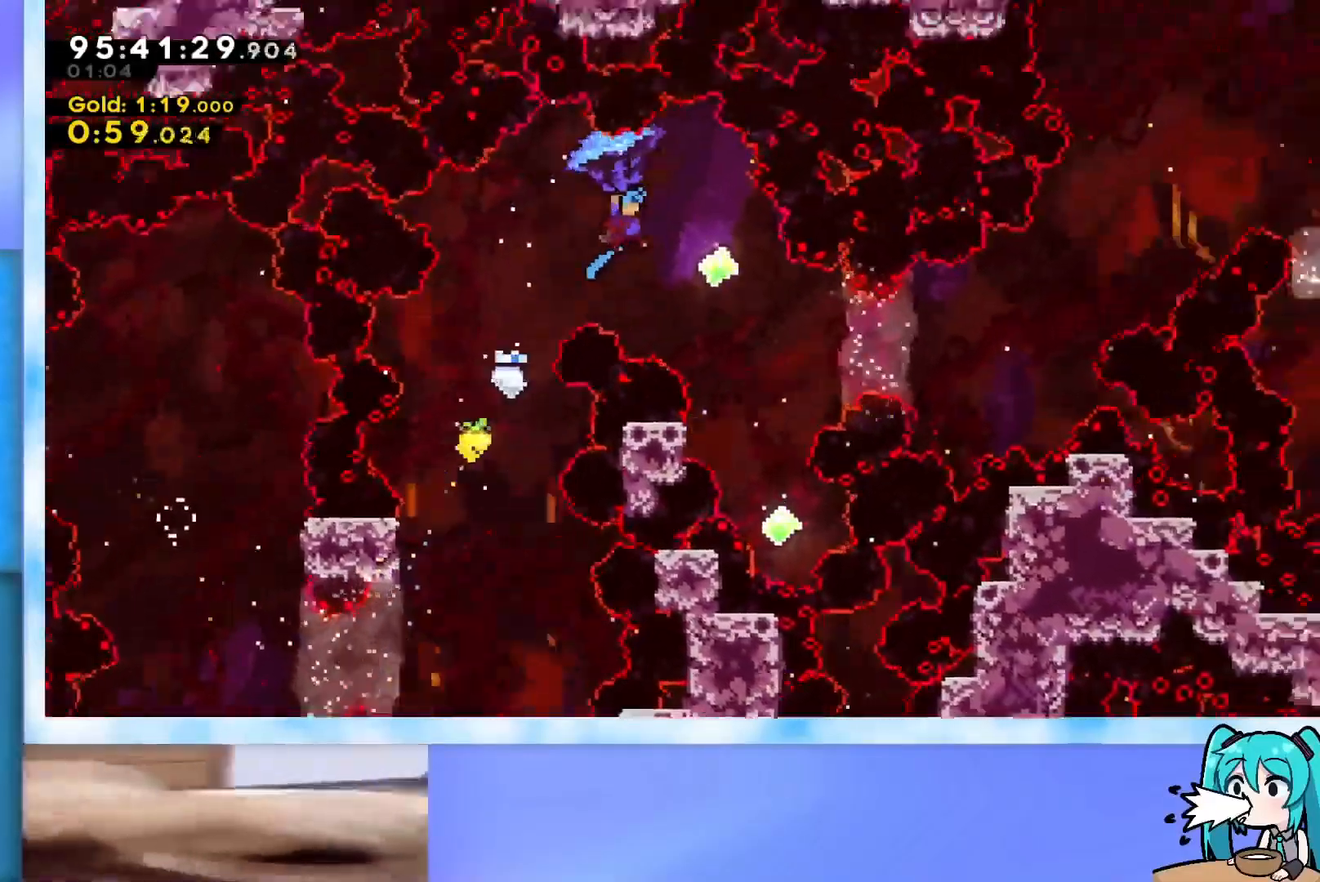
{"keys": ["grab"], "events": [[66, "jump", "up"], [66, "right", "up"]]}
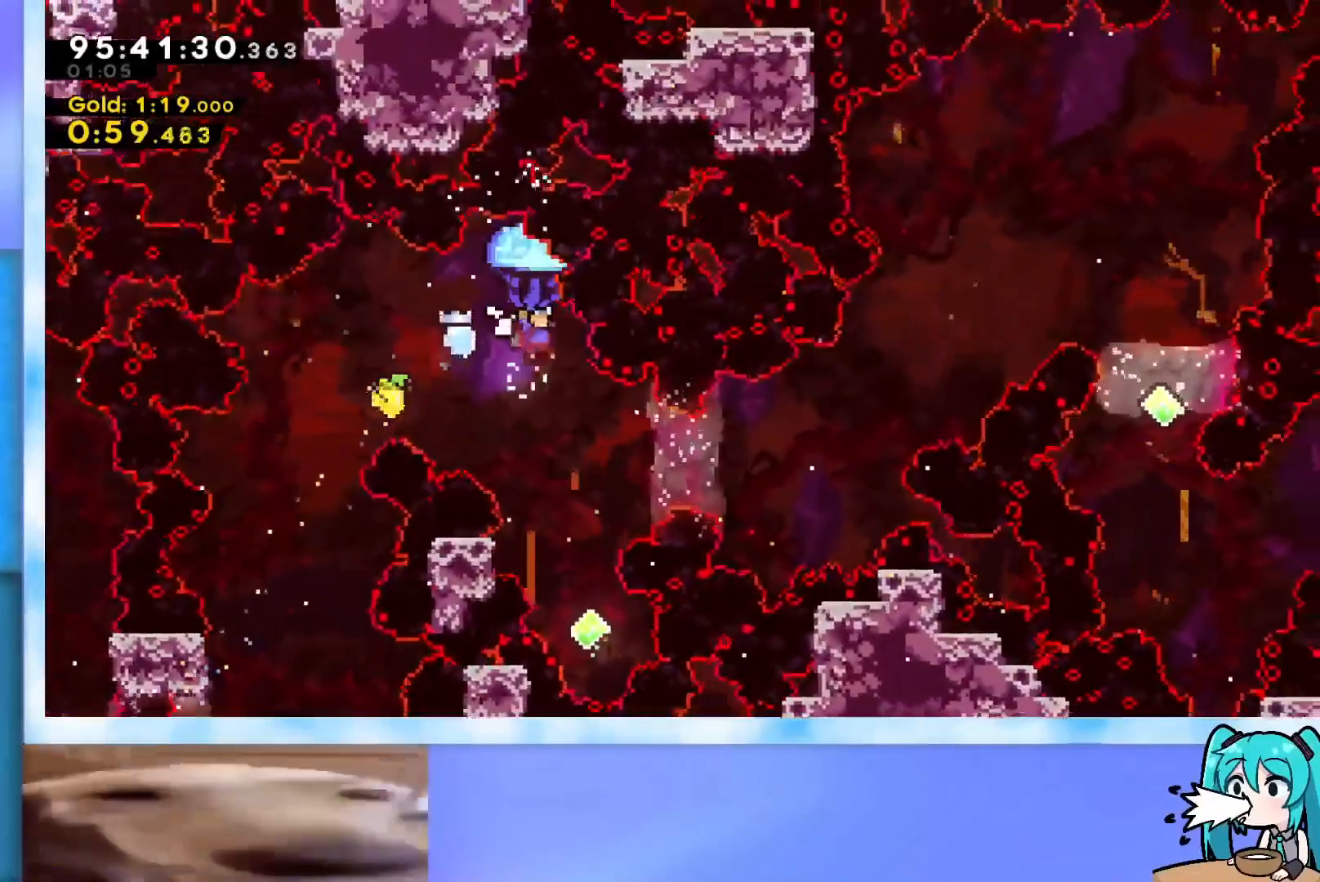
{"keys": ["right"], "events": [[84, "right", "down"], [184, "right", "up"], [417, "grab", "up"], [501, "right", "down"]]}
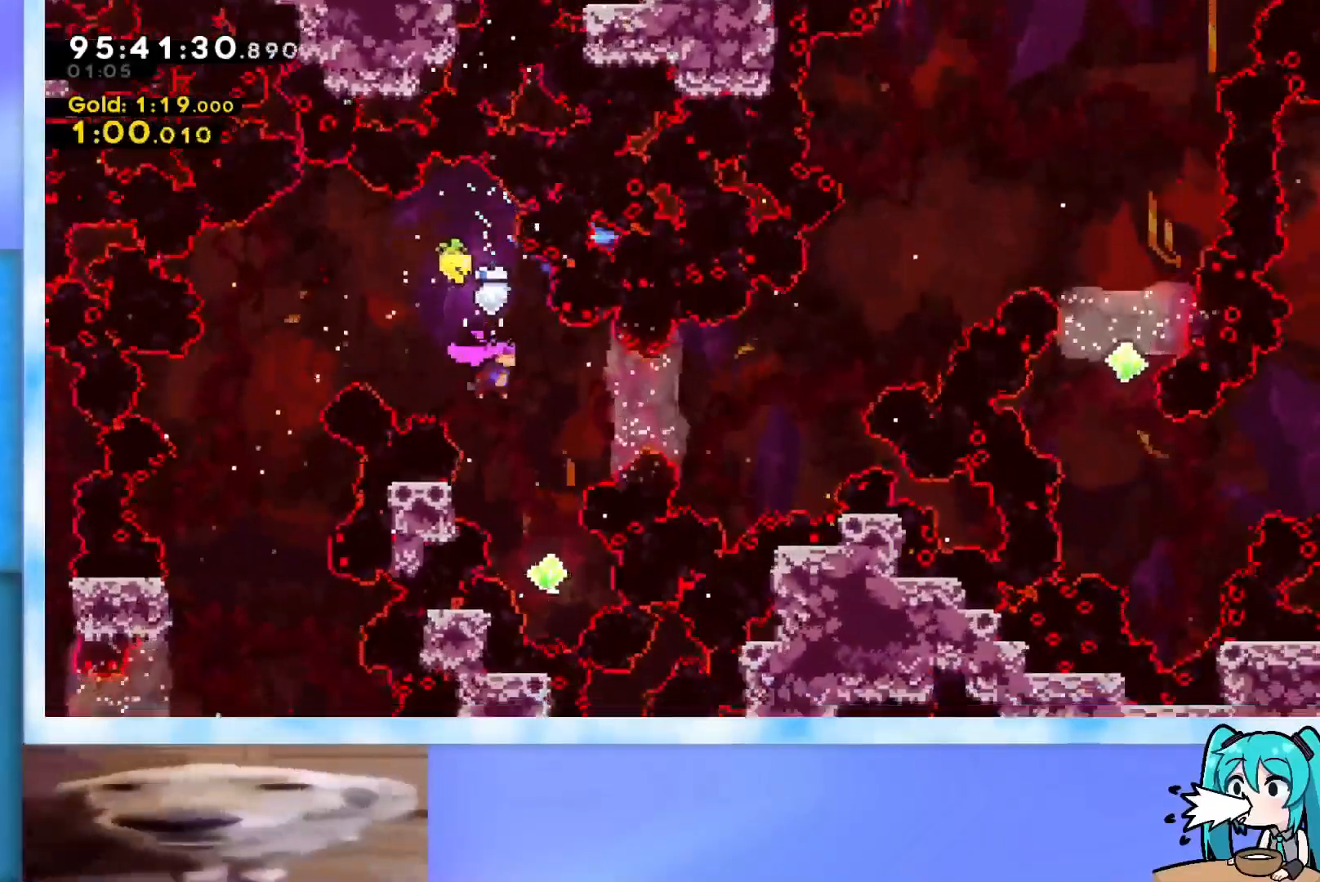
{"keys": ["dash", "up"], "events": [[200, "right", "up"], [283, "up", "down"], [433, "dash", "down"]]}
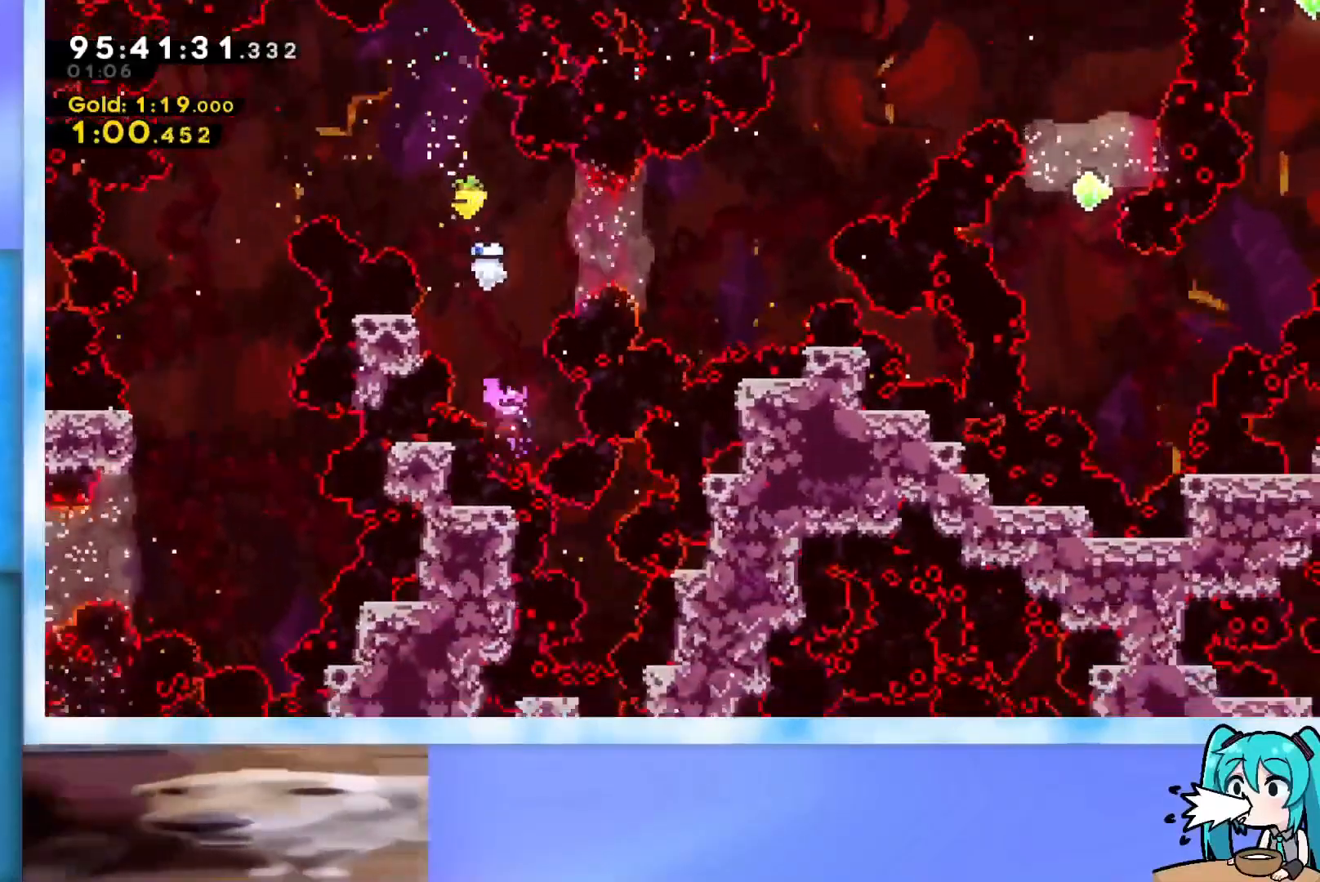
{"keys": ["dash", "right"], "events": [[184, "dash", "up"], [184, "up", "up"], [267, "right", "down"], [317, "dash", "down"]]}
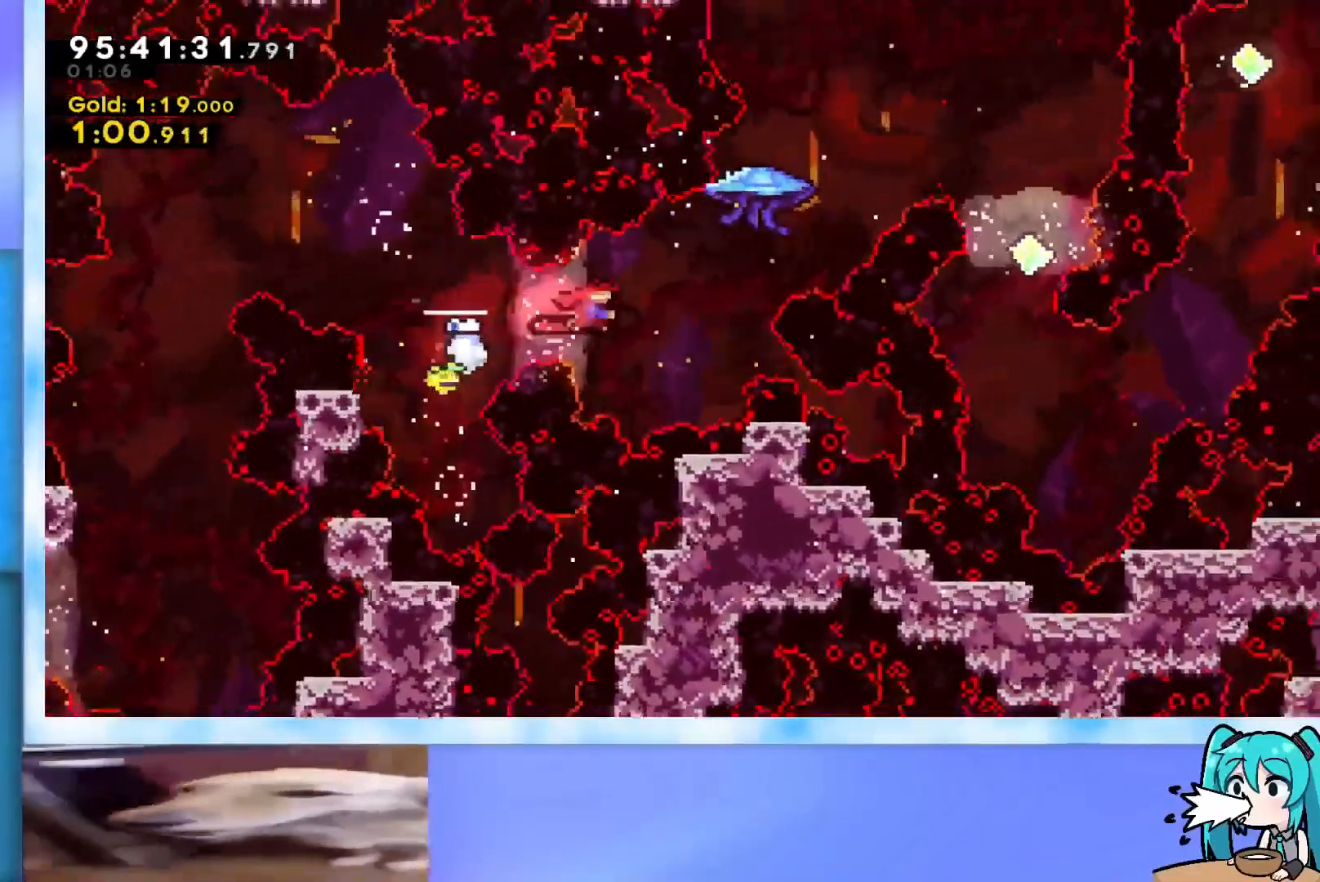
{"keys": ["grab", "right", "up"], "events": [[17, "dash", "up"], [50, "up", "down"], [150, "dash", "down"], [200, "dash", "up"], [284, "grab", "down"]]}
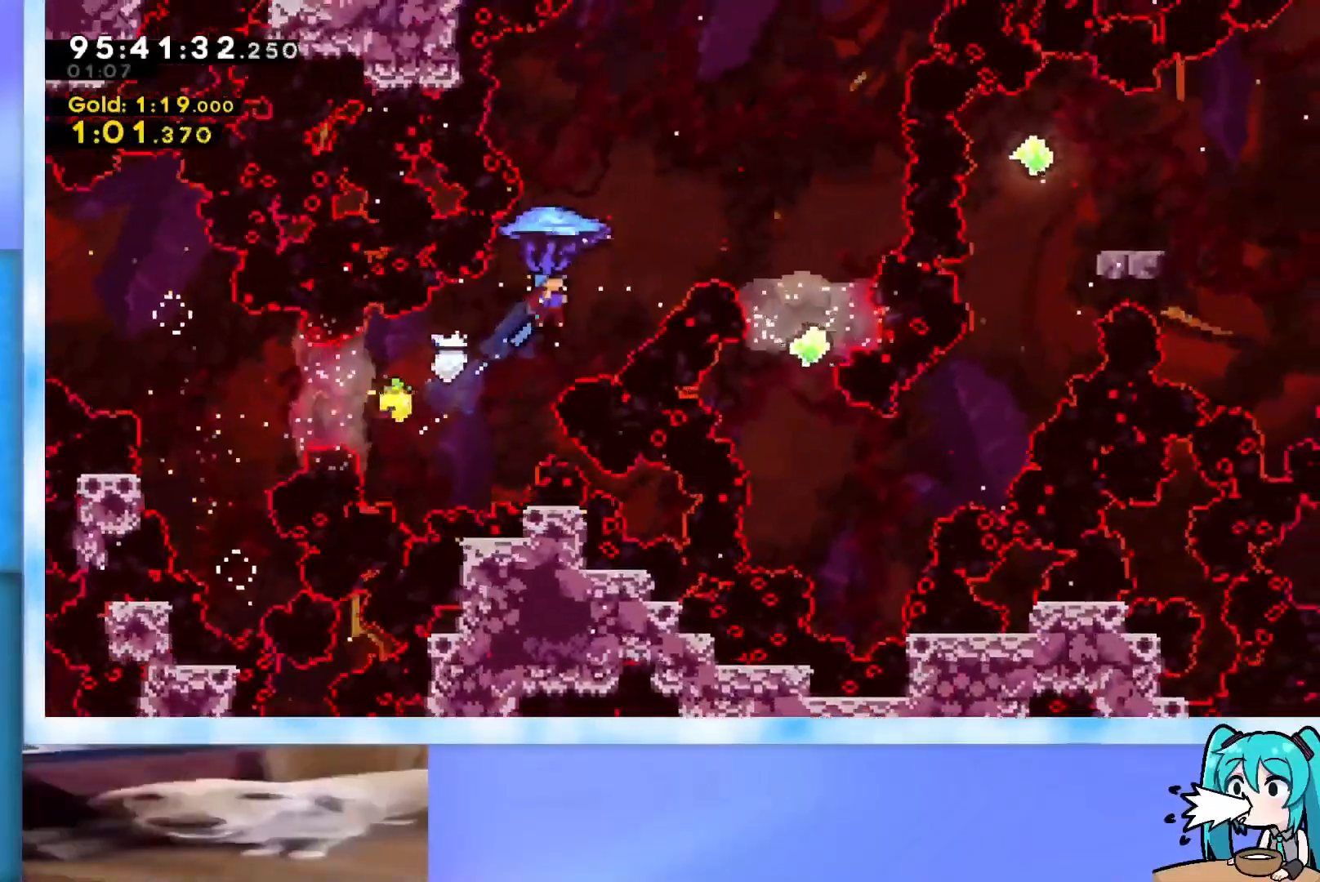
{"keys": [], "events": [[217, "up", "up"], [451, "grab", "up"], [451, "right", "up"]]}
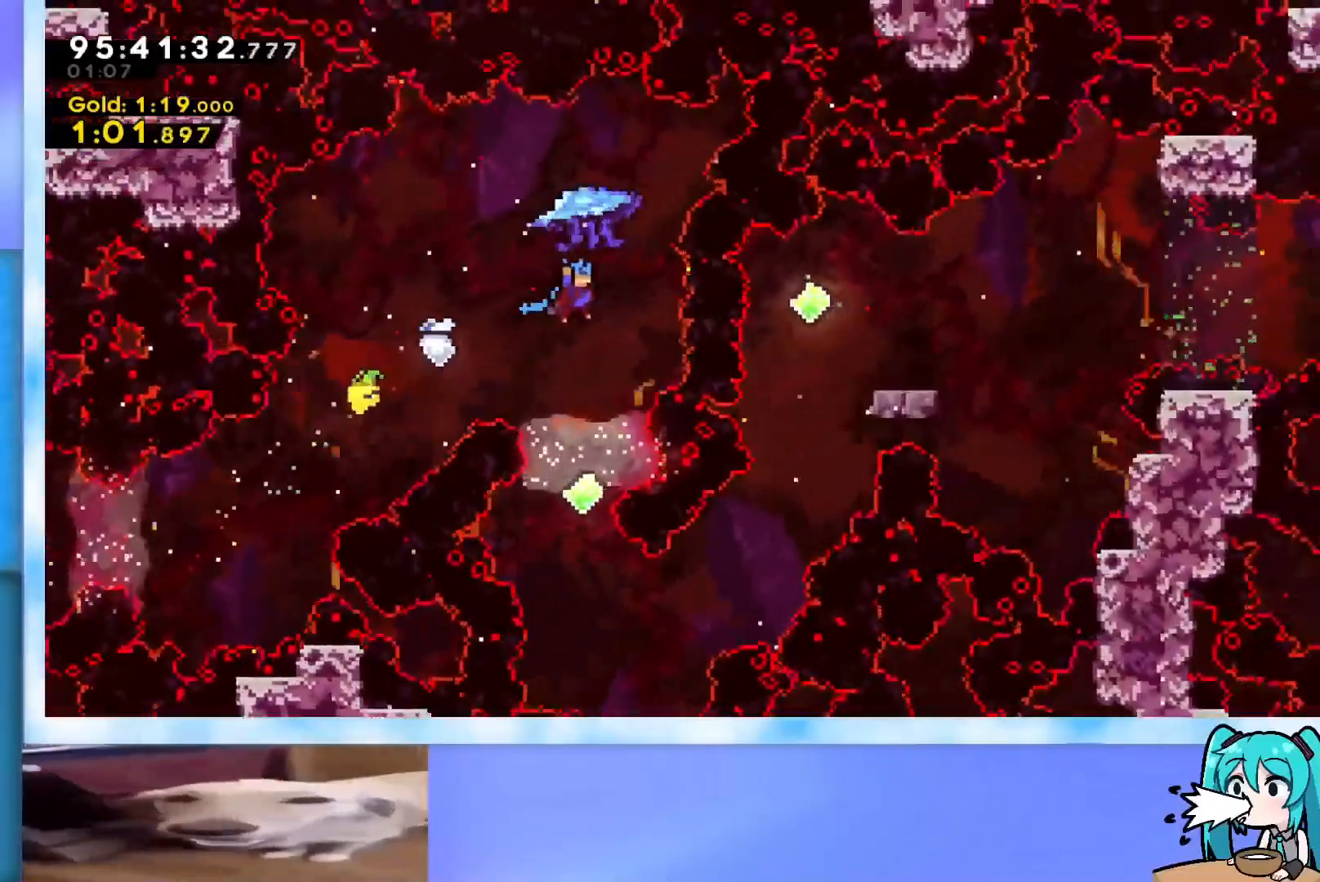
{"keys": ["right", "up"], "events": [[467, "right", "down"], [467, "up", "down"]]}
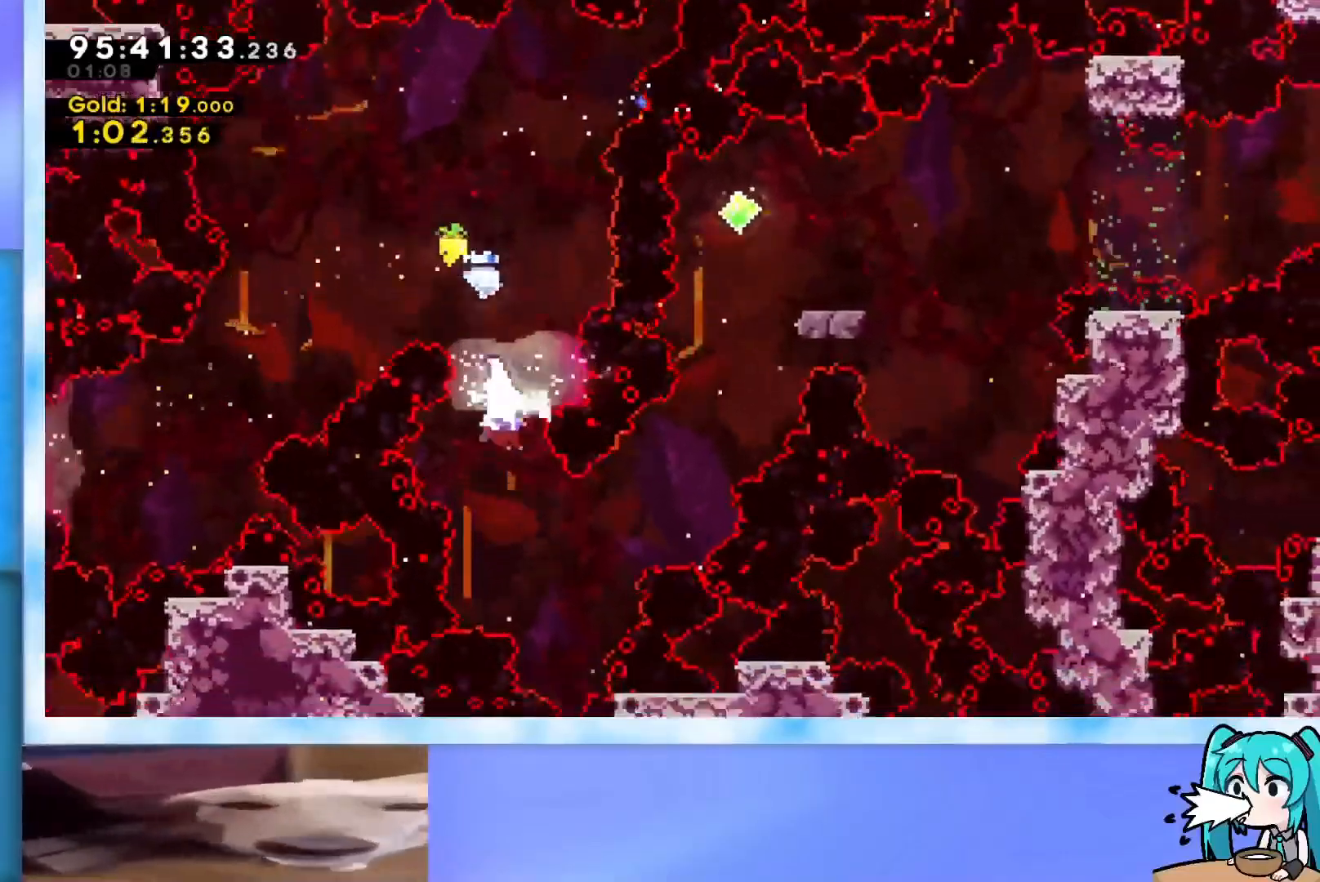
{"keys": ["right", "up"], "events": [[201, "demo", "down"], [484, "demo", "up"]]}
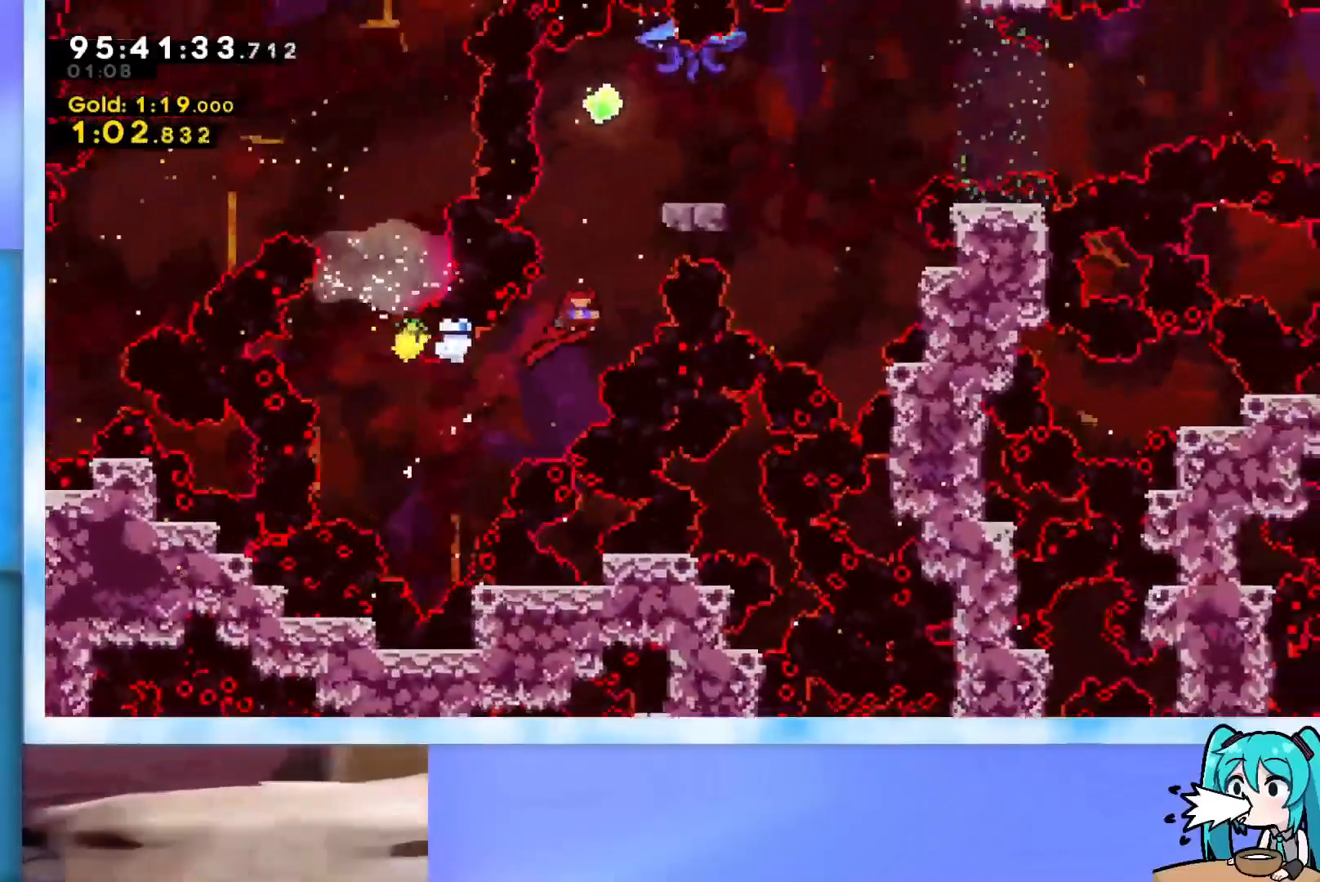
{"keys": ["dash", "down", "right"], "events": [[17, "right", "up"], [67, "dash", "down"], [217, "dash", "up"], [267, "right", "down"], [300, "up", "up"], [400, "right", "up"], [500, "dash", "down"], [500, "down", "down"], [500, "right", "down"]]}